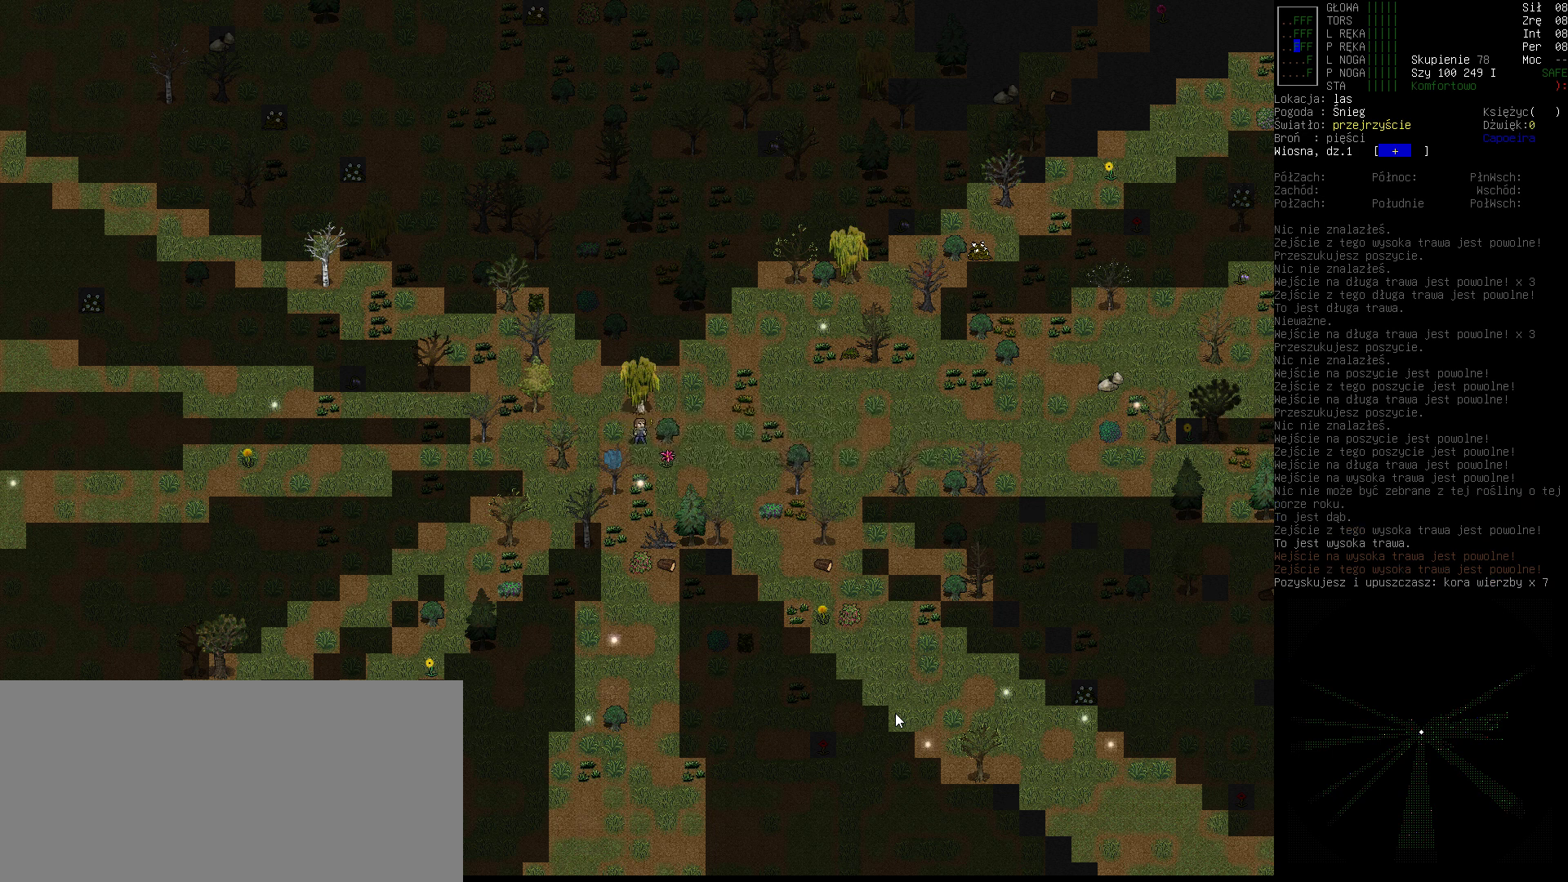
Gameplay with keyboard; each line is a JSON object with the keys held at the frame after it. "events" lists presses ("down") and releases ("up") of ".", "/", "0", "1", "2", "3", "4", "5", "6", "7", "8", "9", "a", "alt_l", "alt_r", "b", "backslash", "backspace", "c", "caps_lock", "comma", "ctrl_l", "ctrl_r", "d", "down", "e", "equals", "escape", "f", "f1", "f10", "f11", "f12", "f2", "f3", "f4", "f5", "f6", "f7", "f8", "f9", "g", "h", "i", "j", "k", "l", "lbracket", "left", "m", "minus", "n", "o", "p", "q", "quote", "r", "rbracket", "return", "right", "s", "semicolon", "shift_l", "shift_r", "space", "super", "t", "tab", "tilde", "u", "up", "v", "w", "x", "y" and "z" between this image and that frame as [ms after this image, input, new state], when the widget could be followed in between. No other keys are recorded. Mouse input is not recorded.
{"keys": [], "events": [[133, "down", "down"], [233, "down", "up"]]}
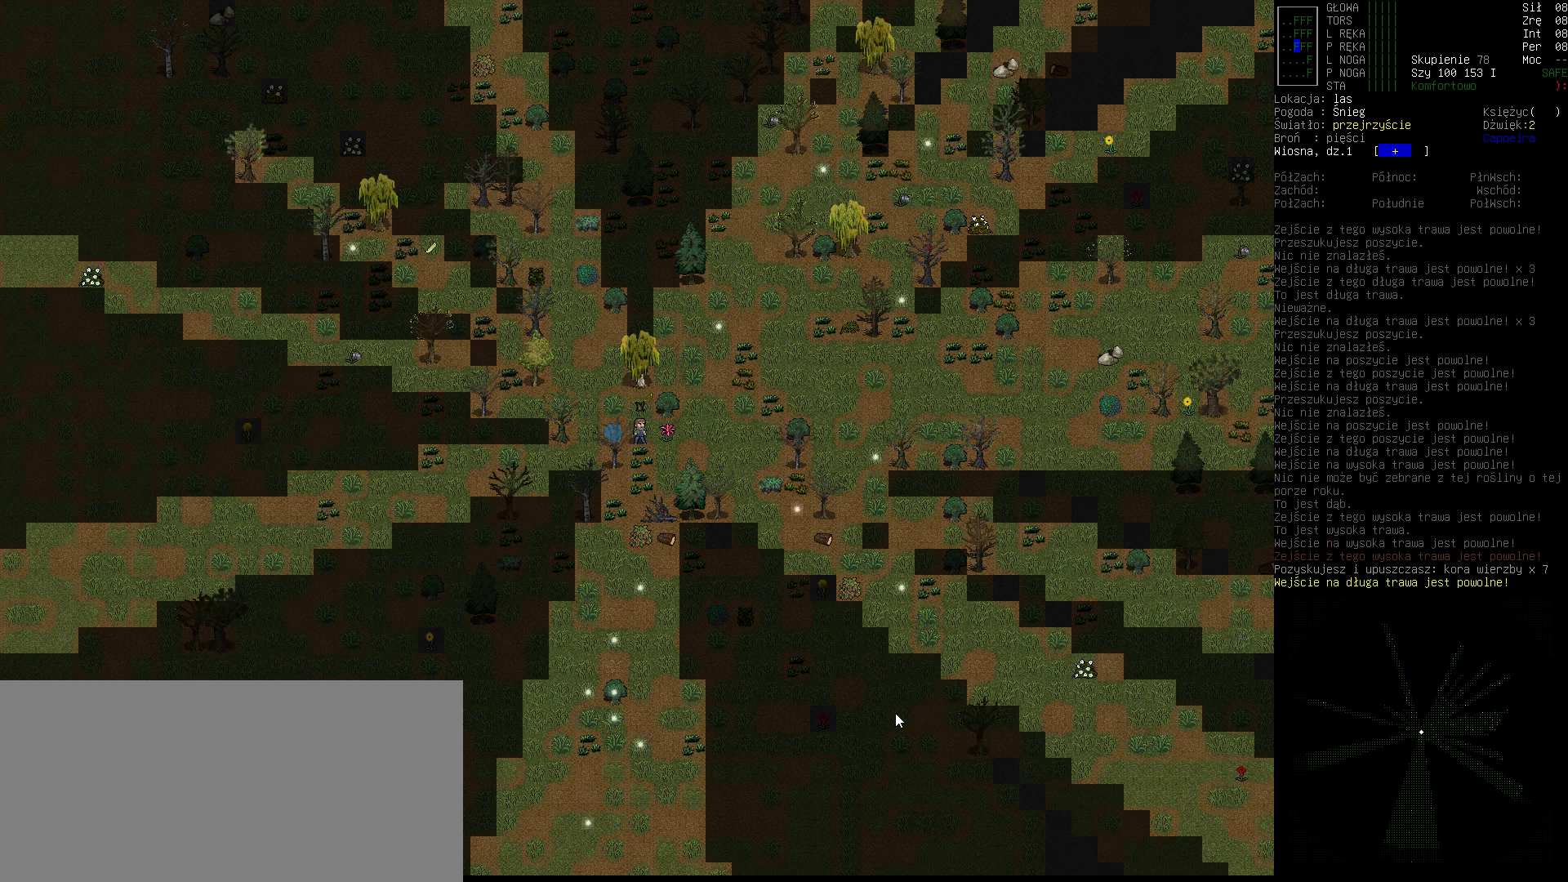
{"keys": [], "events": []}
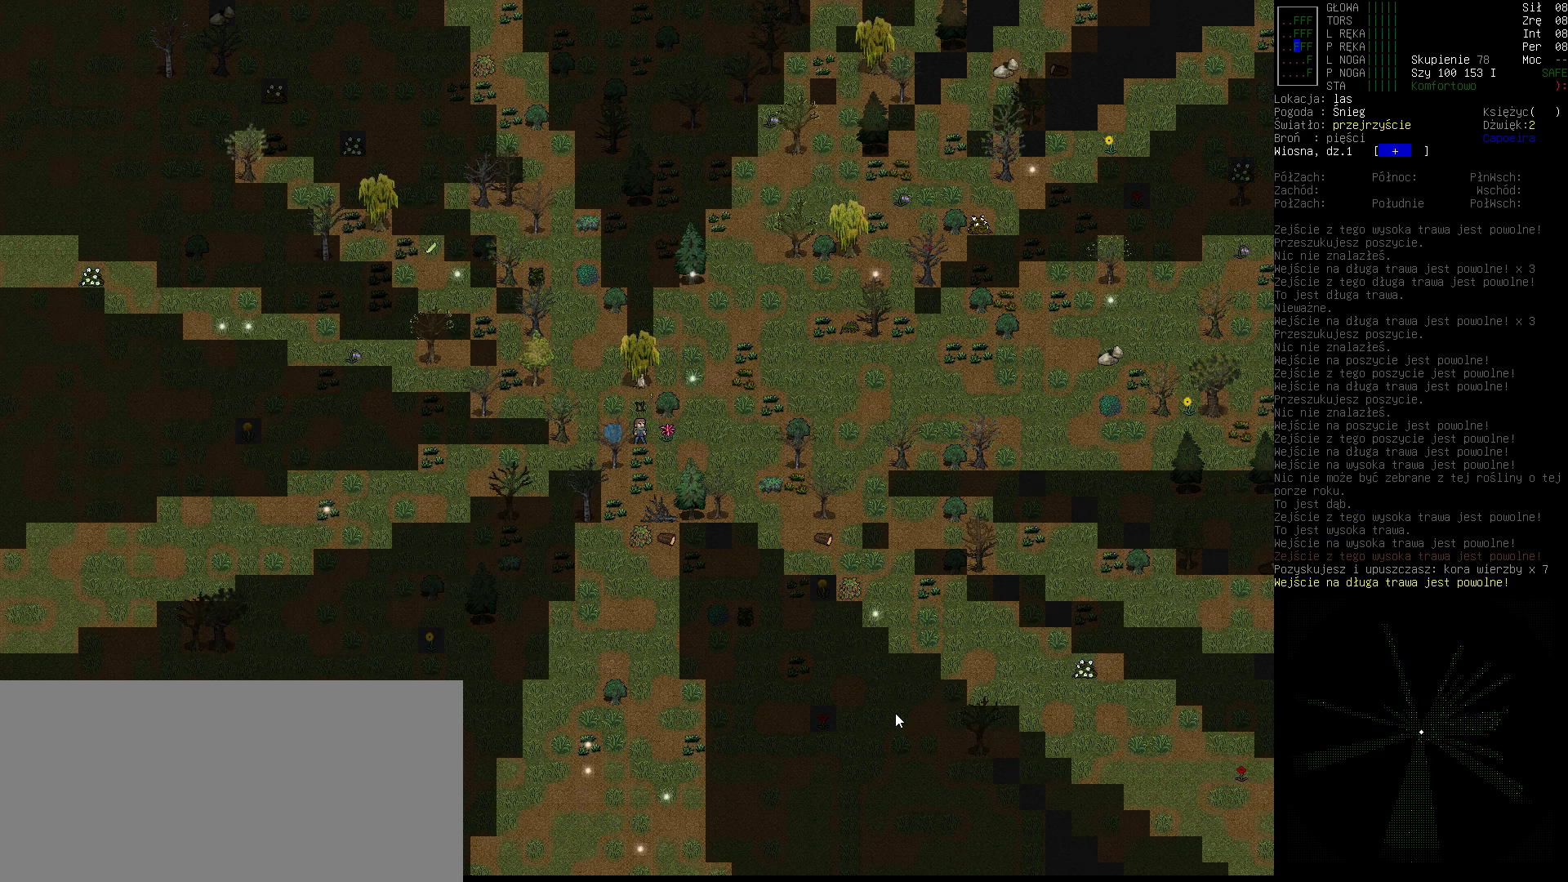
{"keys": [], "events": []}
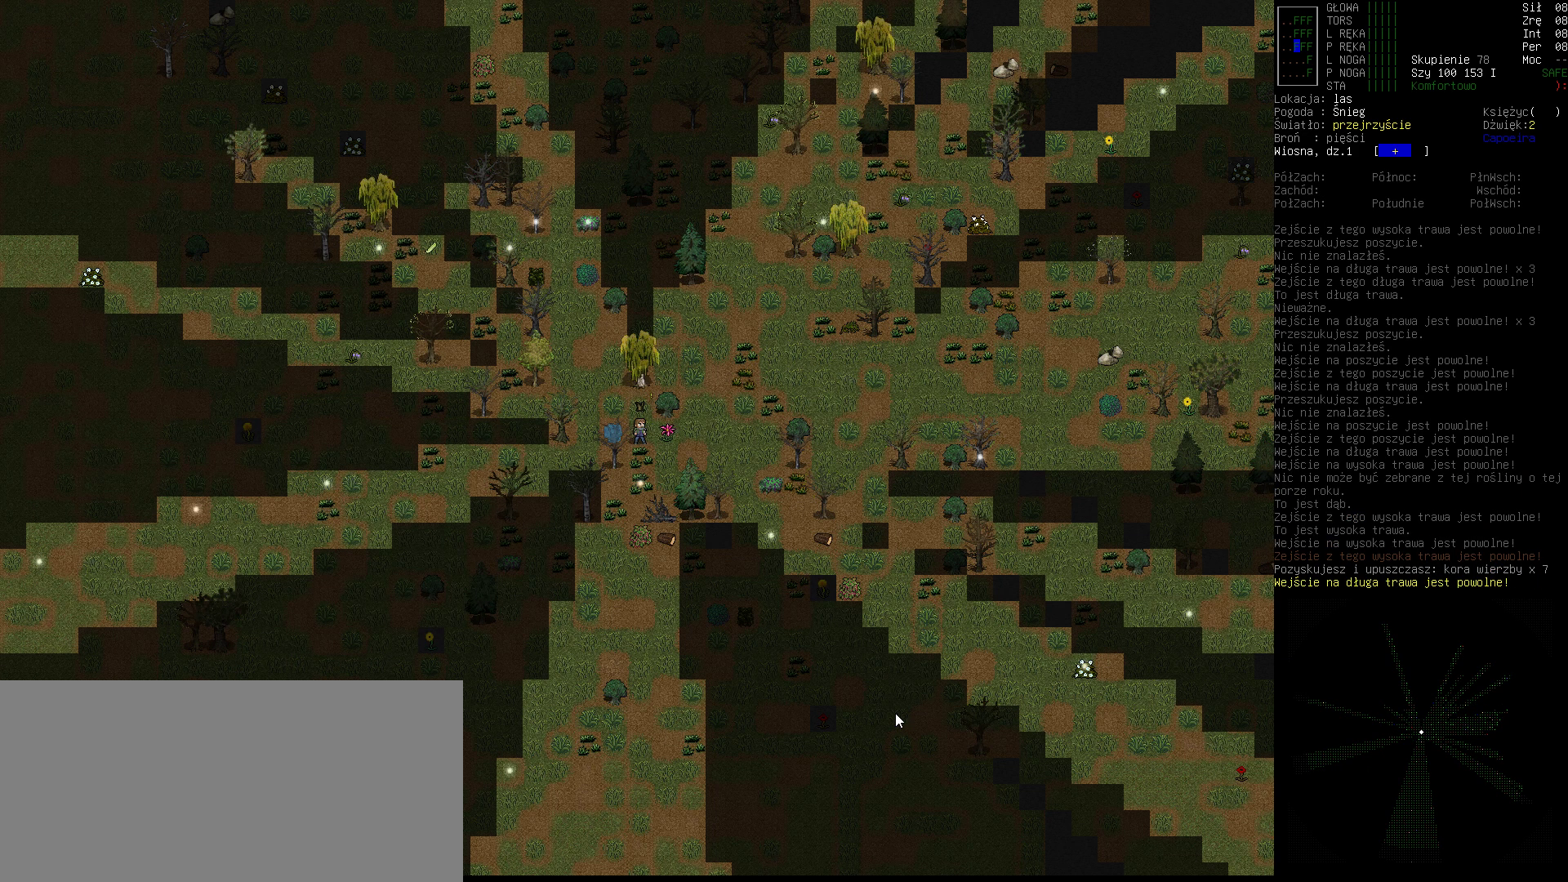
{"keys": [], "events": []}
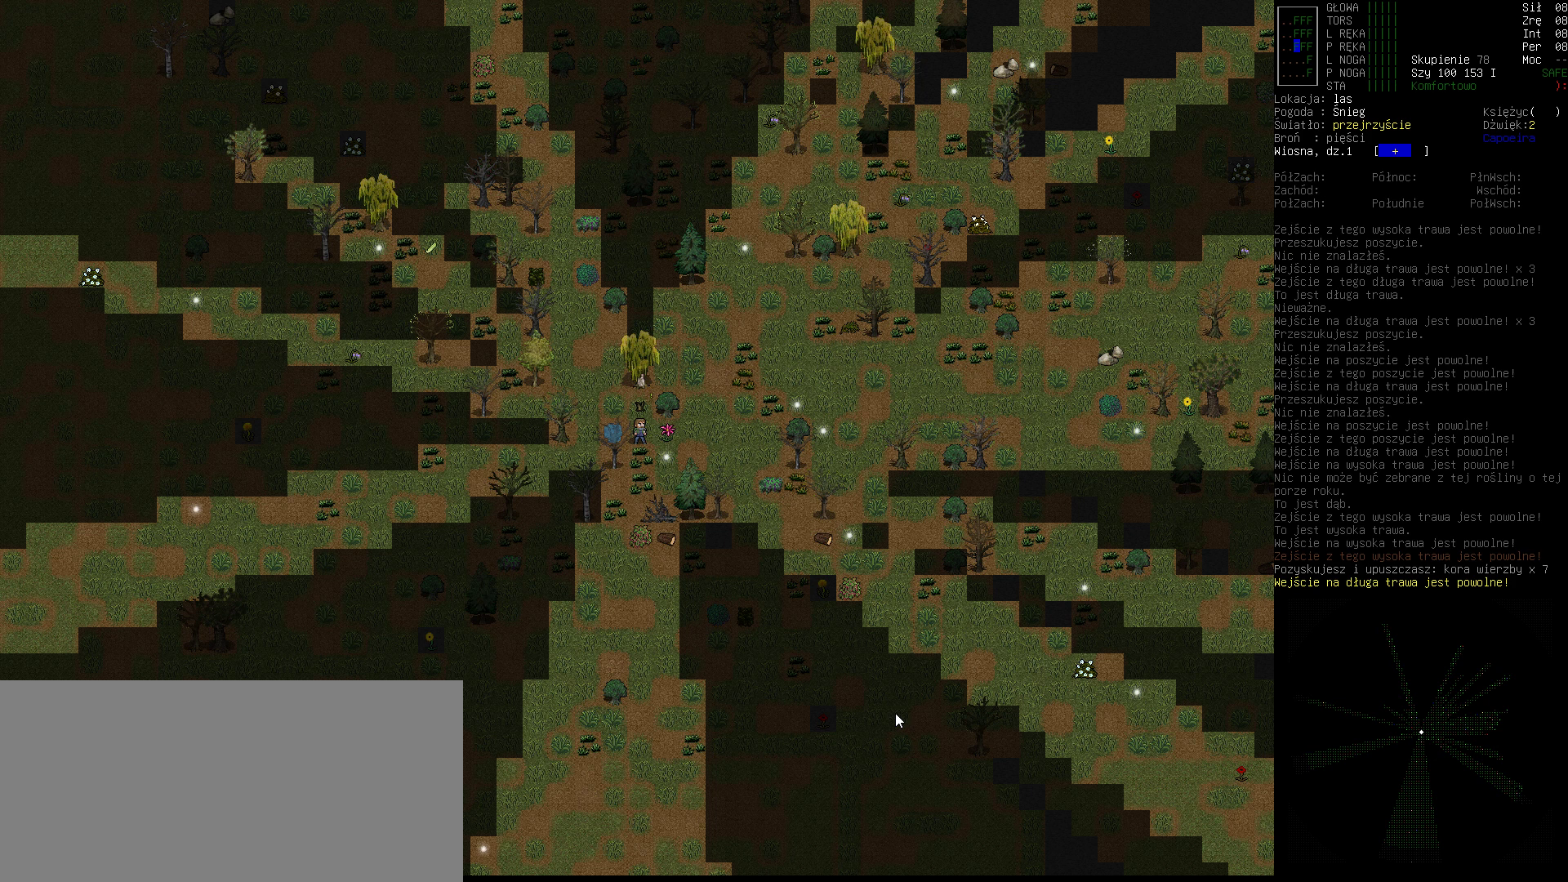
{"keys": [], "events": []}
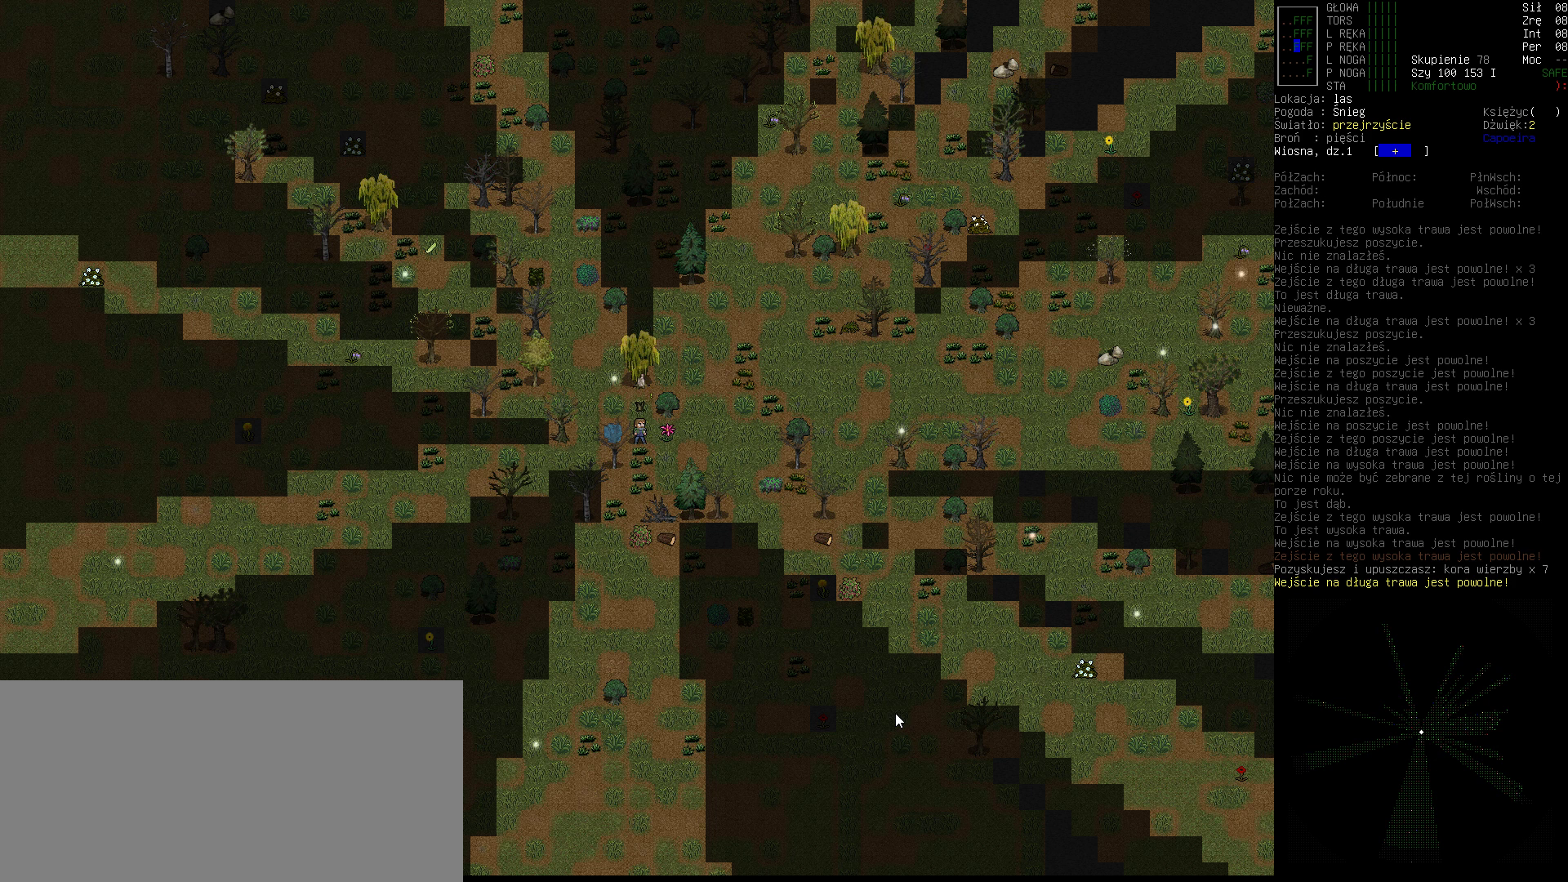
{"keys": [], "events": []}
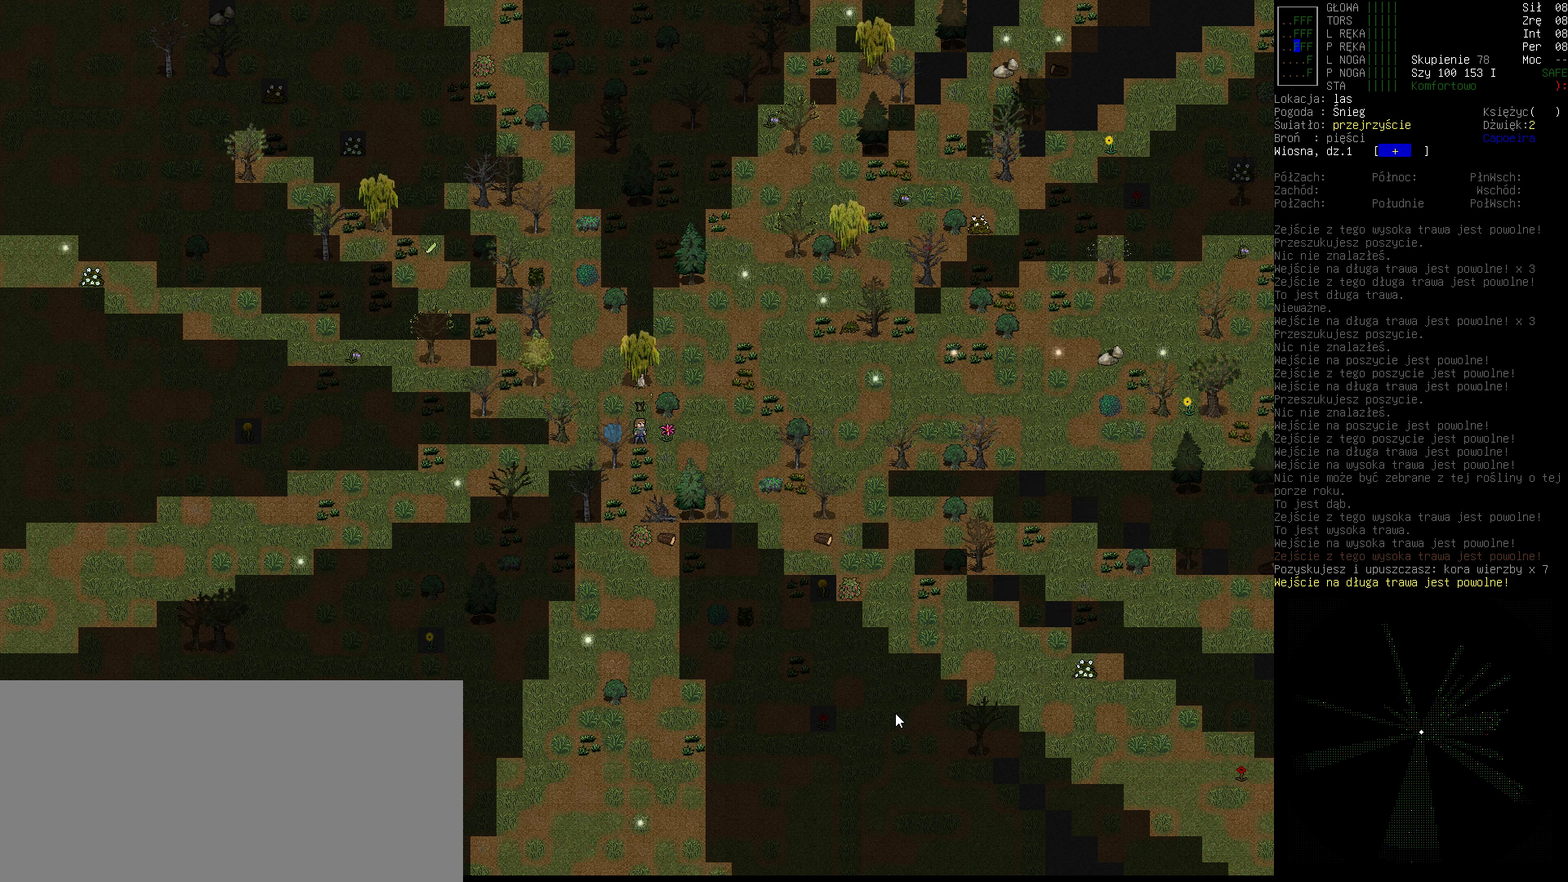
{"keys": ["down"], "events": [[267, "e", "down"], [367, "e", "up"], [467, "down", "down"]]}
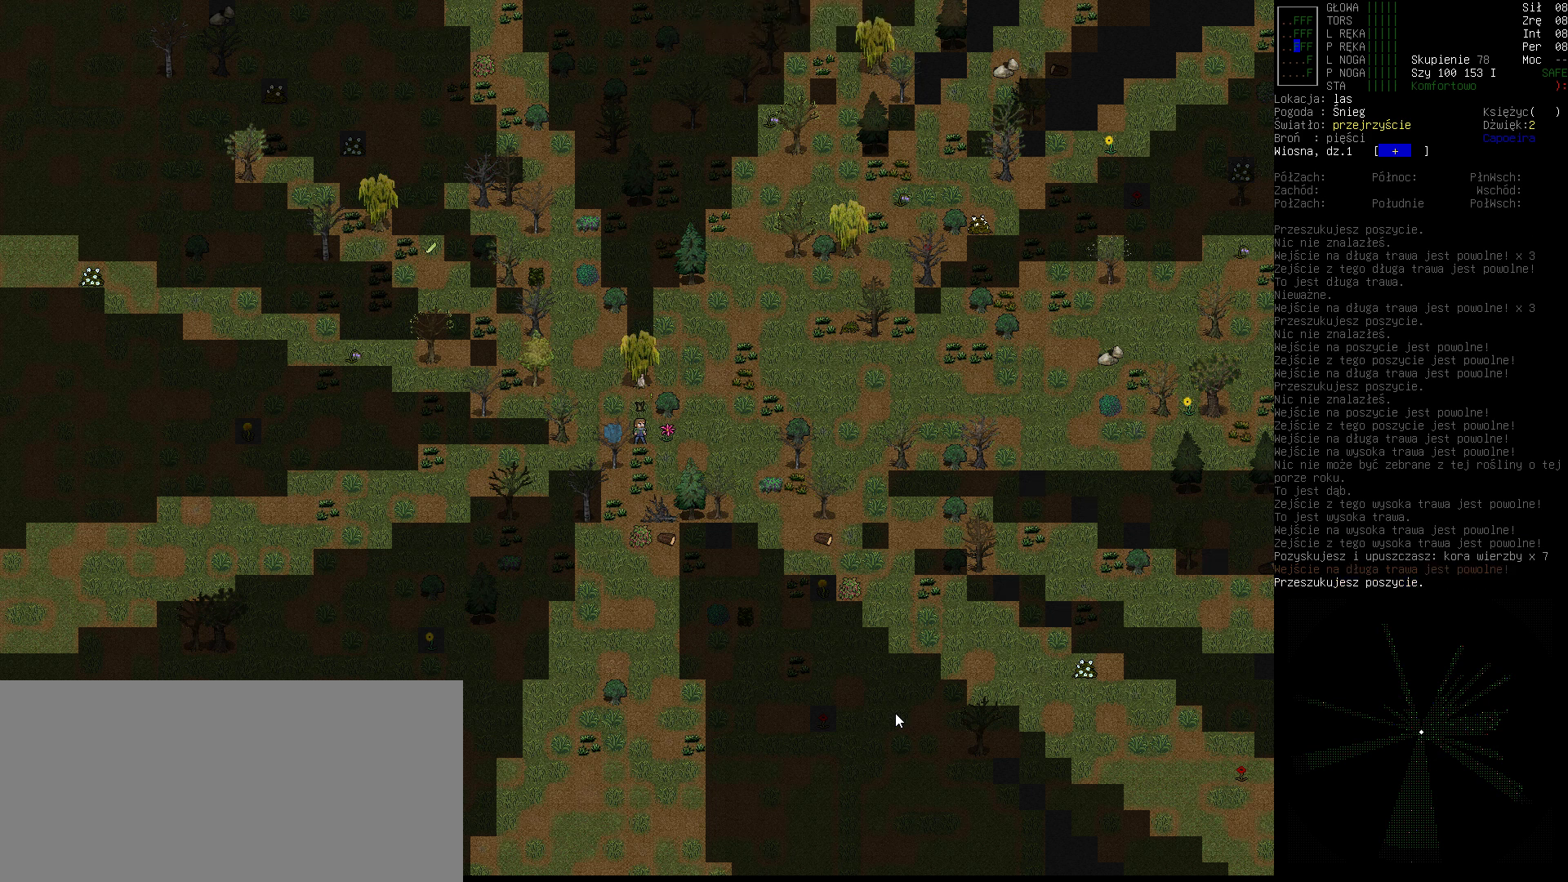
{"keys": [], "events": [[100, "down", "up"]]}
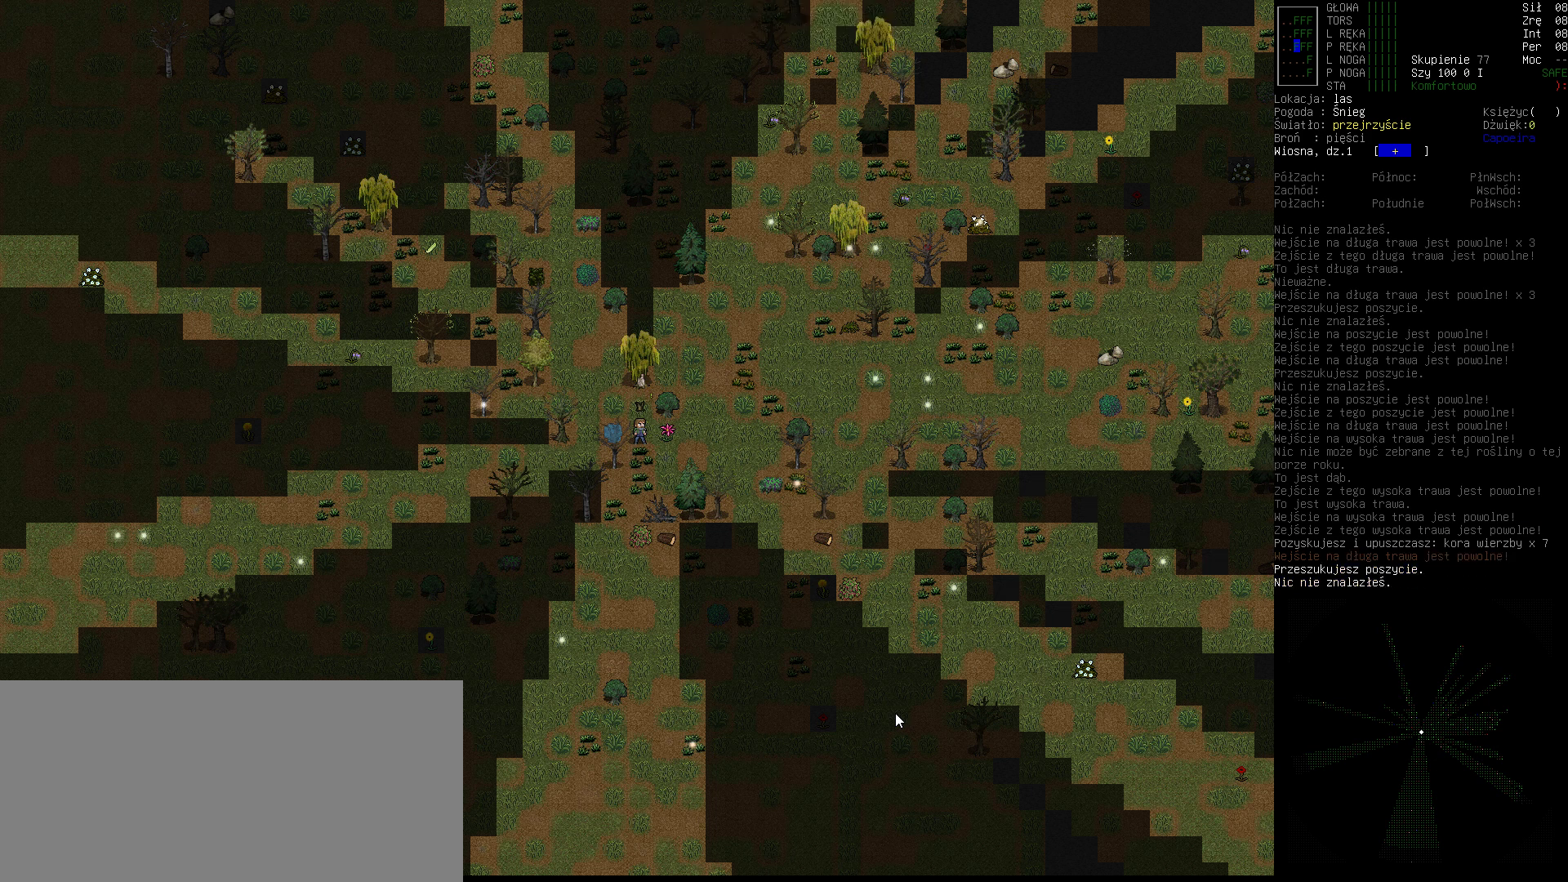
{"keys": [], "events": [[400, "down", "down"], [500, "down", "up"]]}
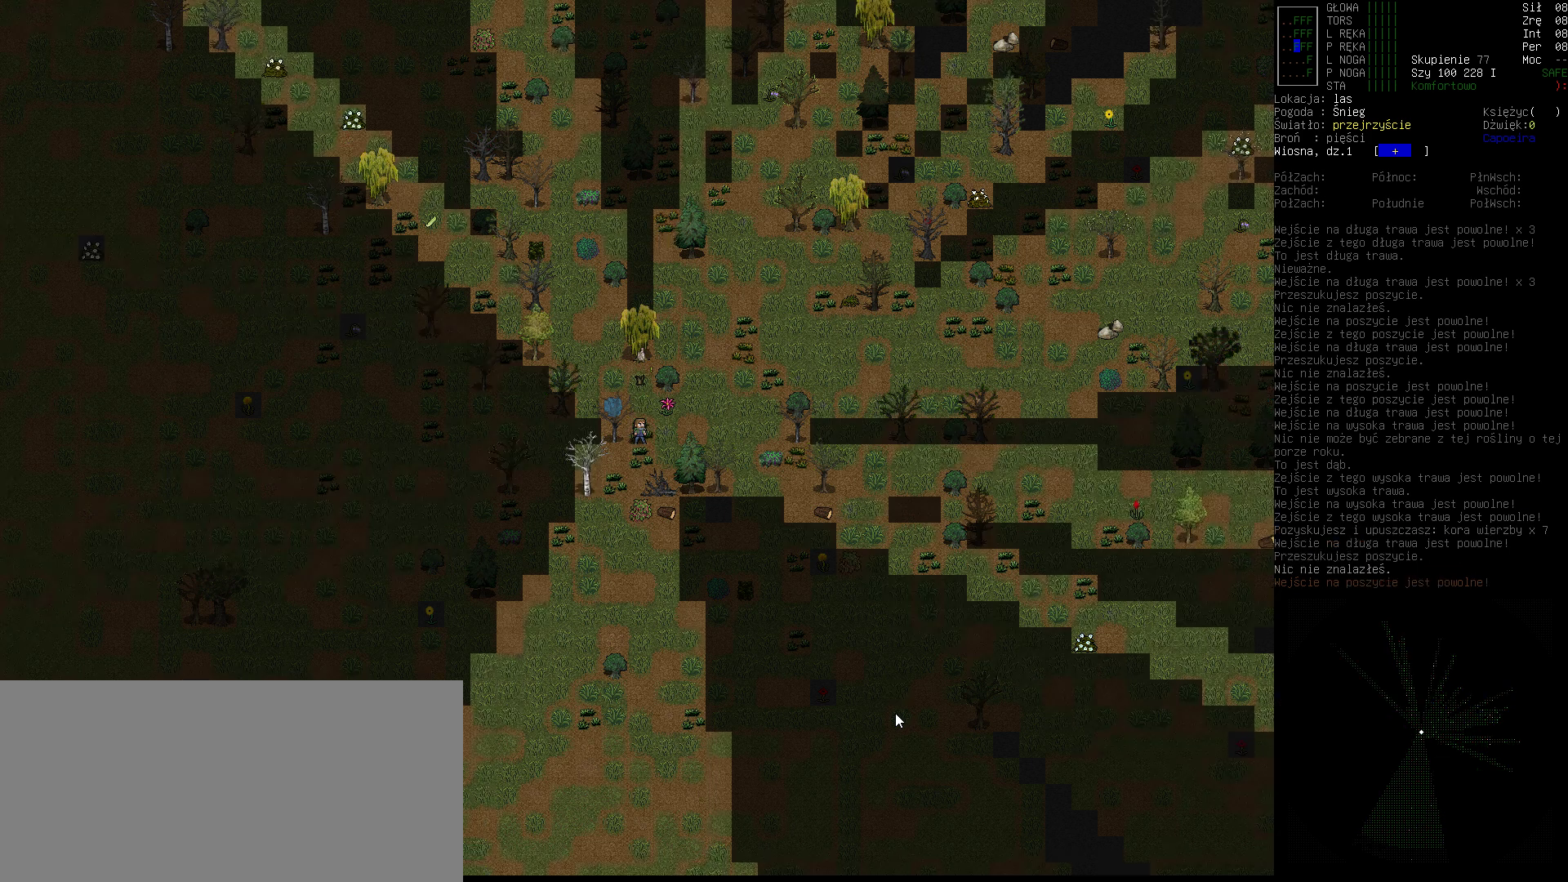
{"keys": [], "events": [[167, "e", "down"], [267, "e", "up"], [300, "down", "down"], [433, "down", "up"]]}
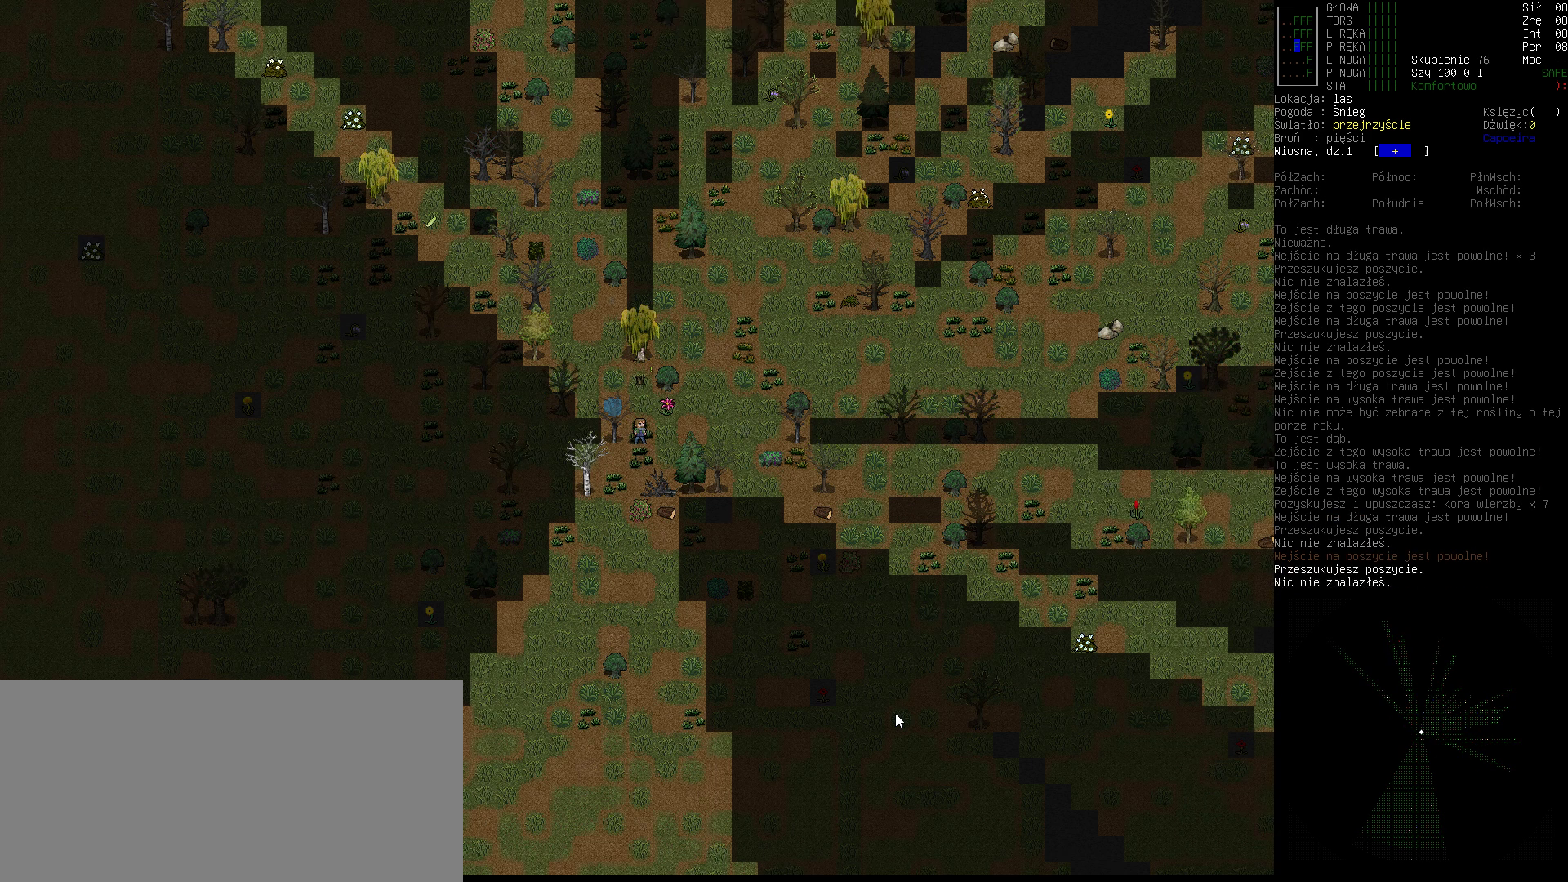
{"keys": [], "events": []}
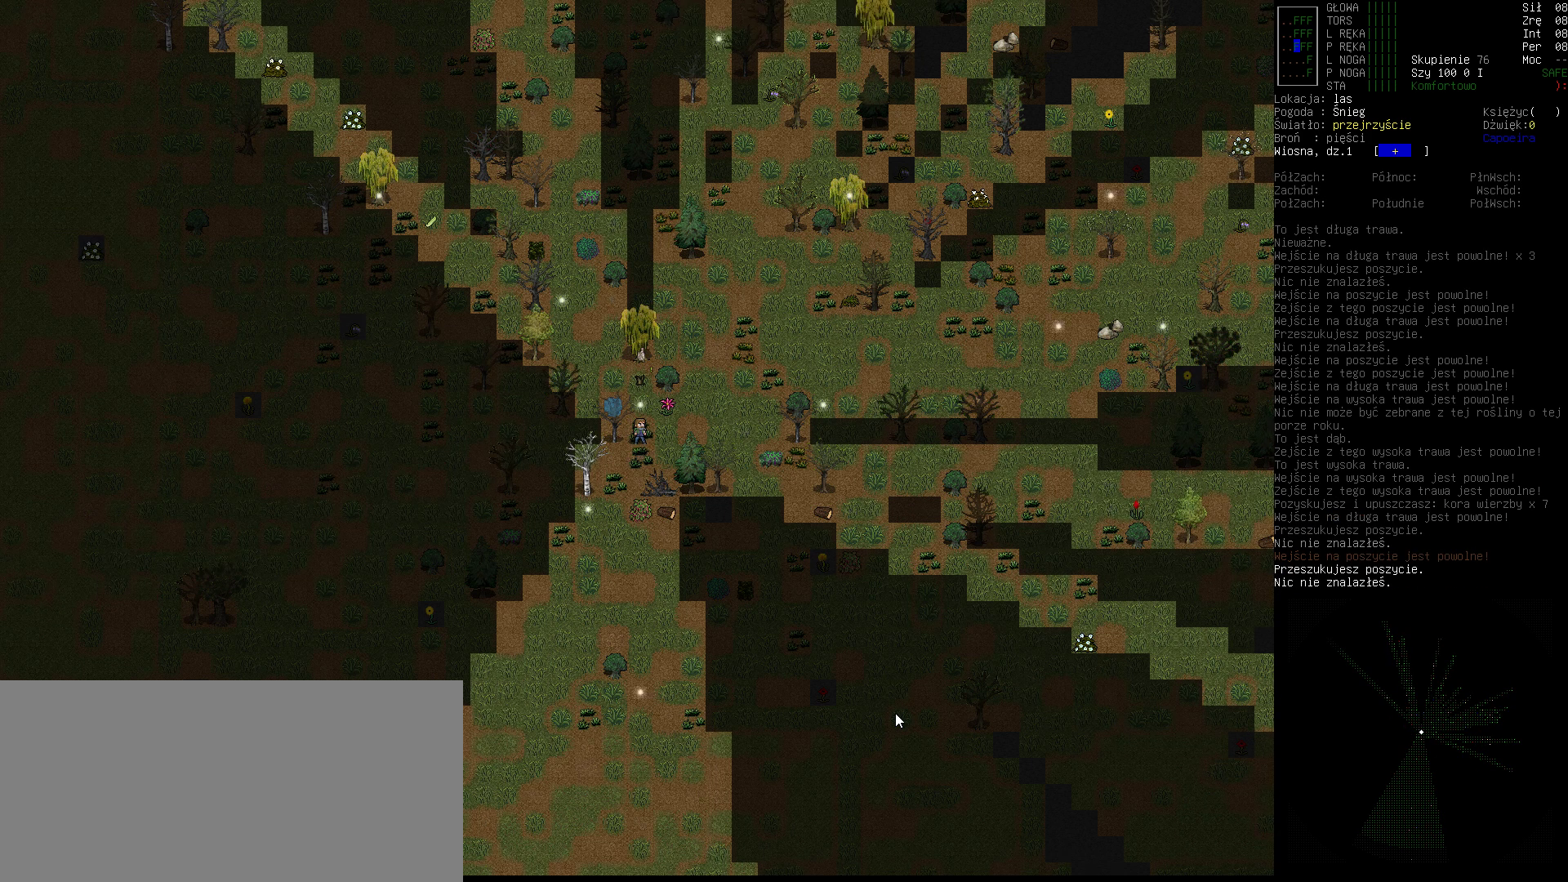
{"keys": ["down"], "events": [[433, "down", "down"]]}
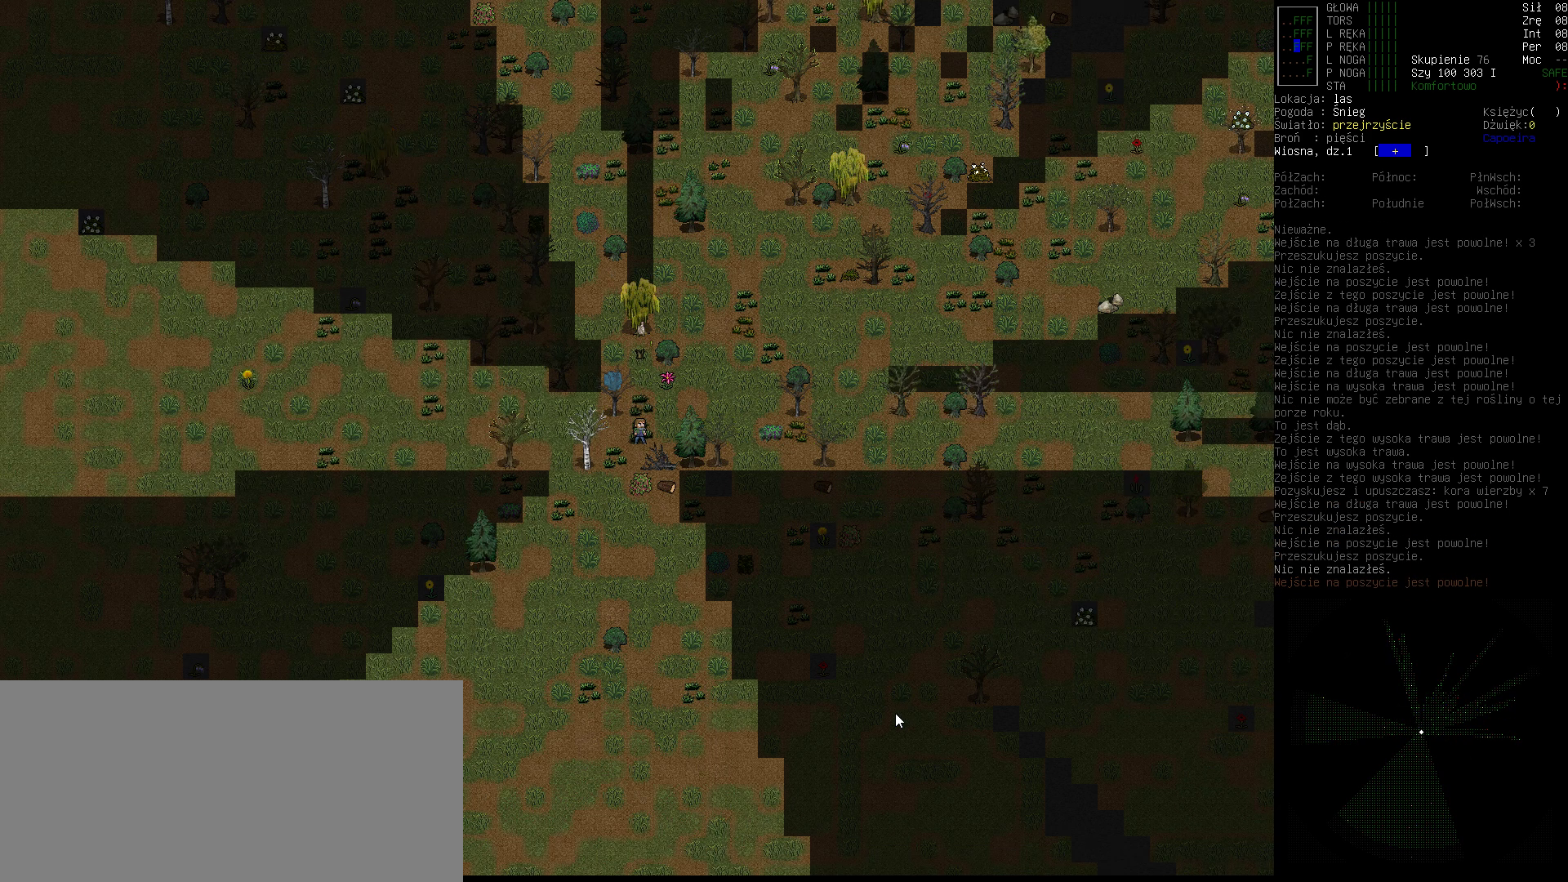
{"keys": [], "events": [[67, "down", "up"]]}
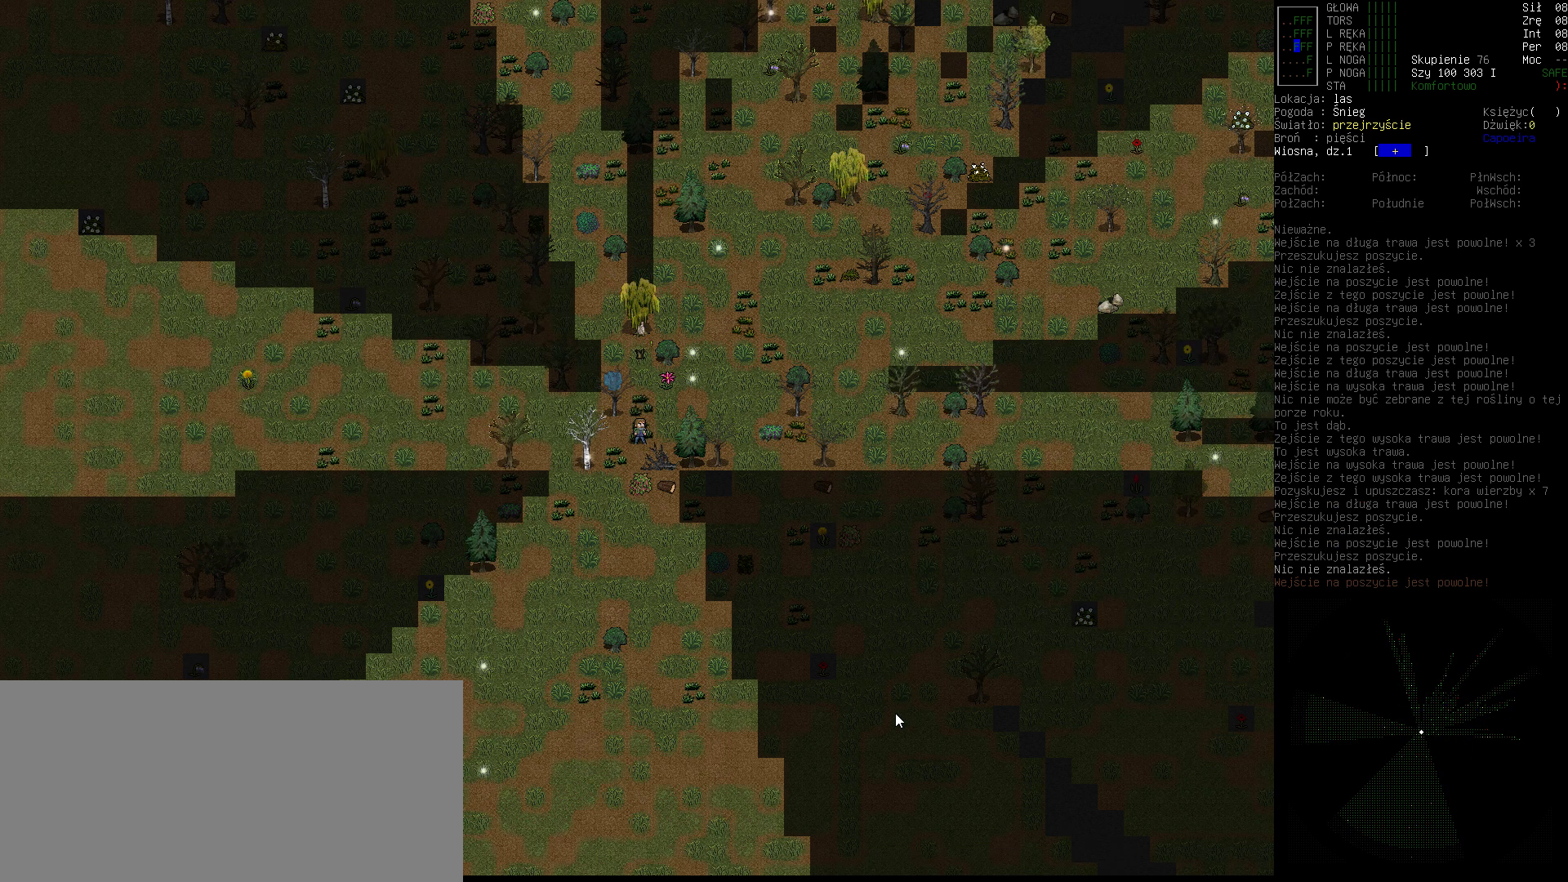
{"keys": [], "events": []}
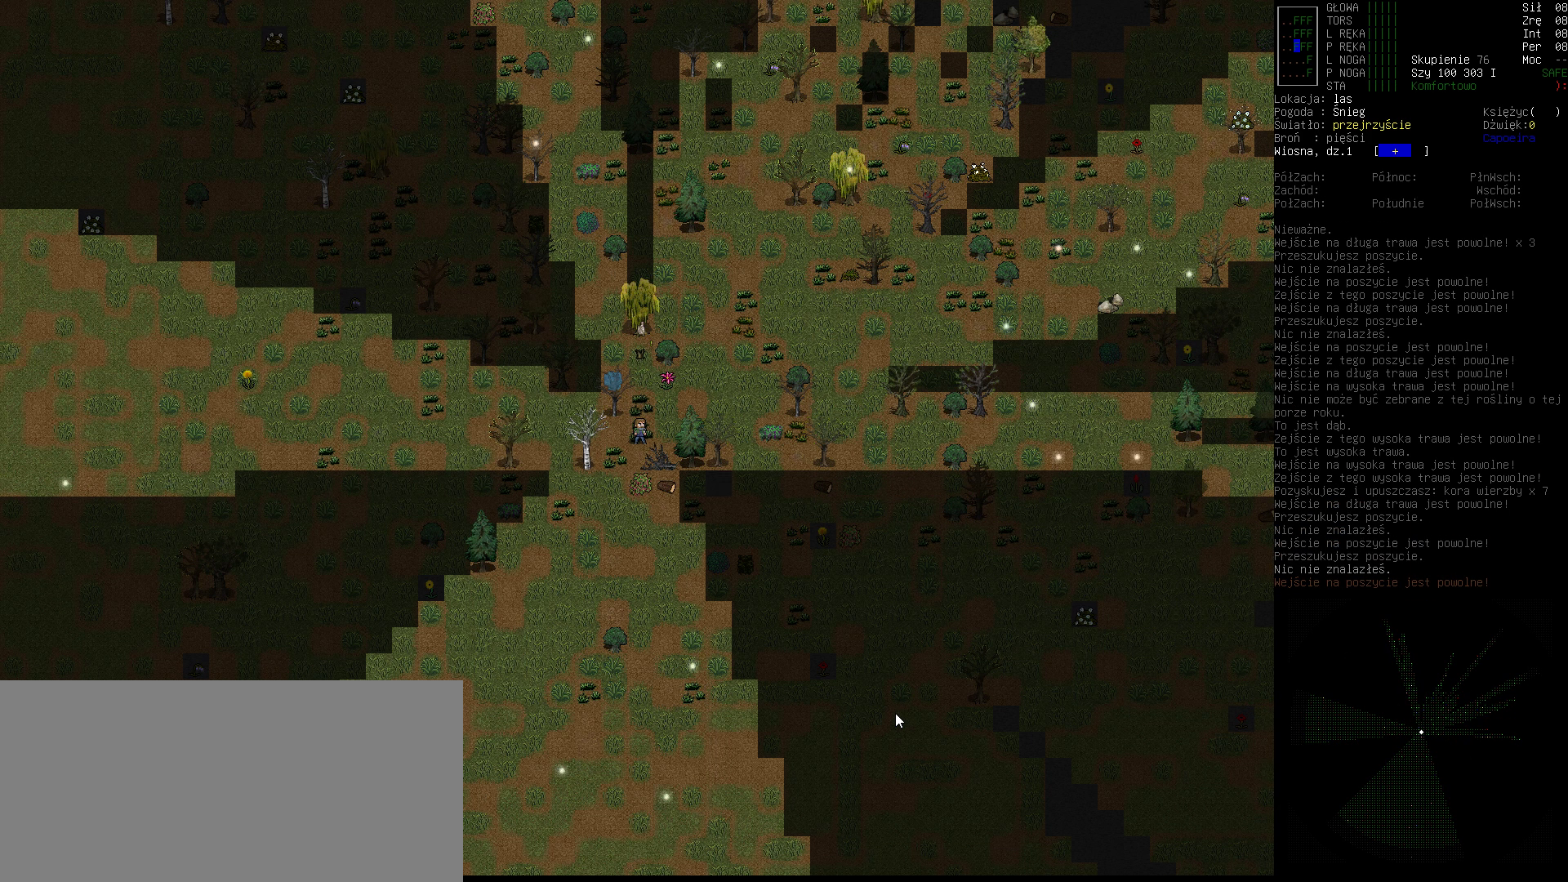
{"keys": ["down"], "events": [[500, "down", "down"]]}
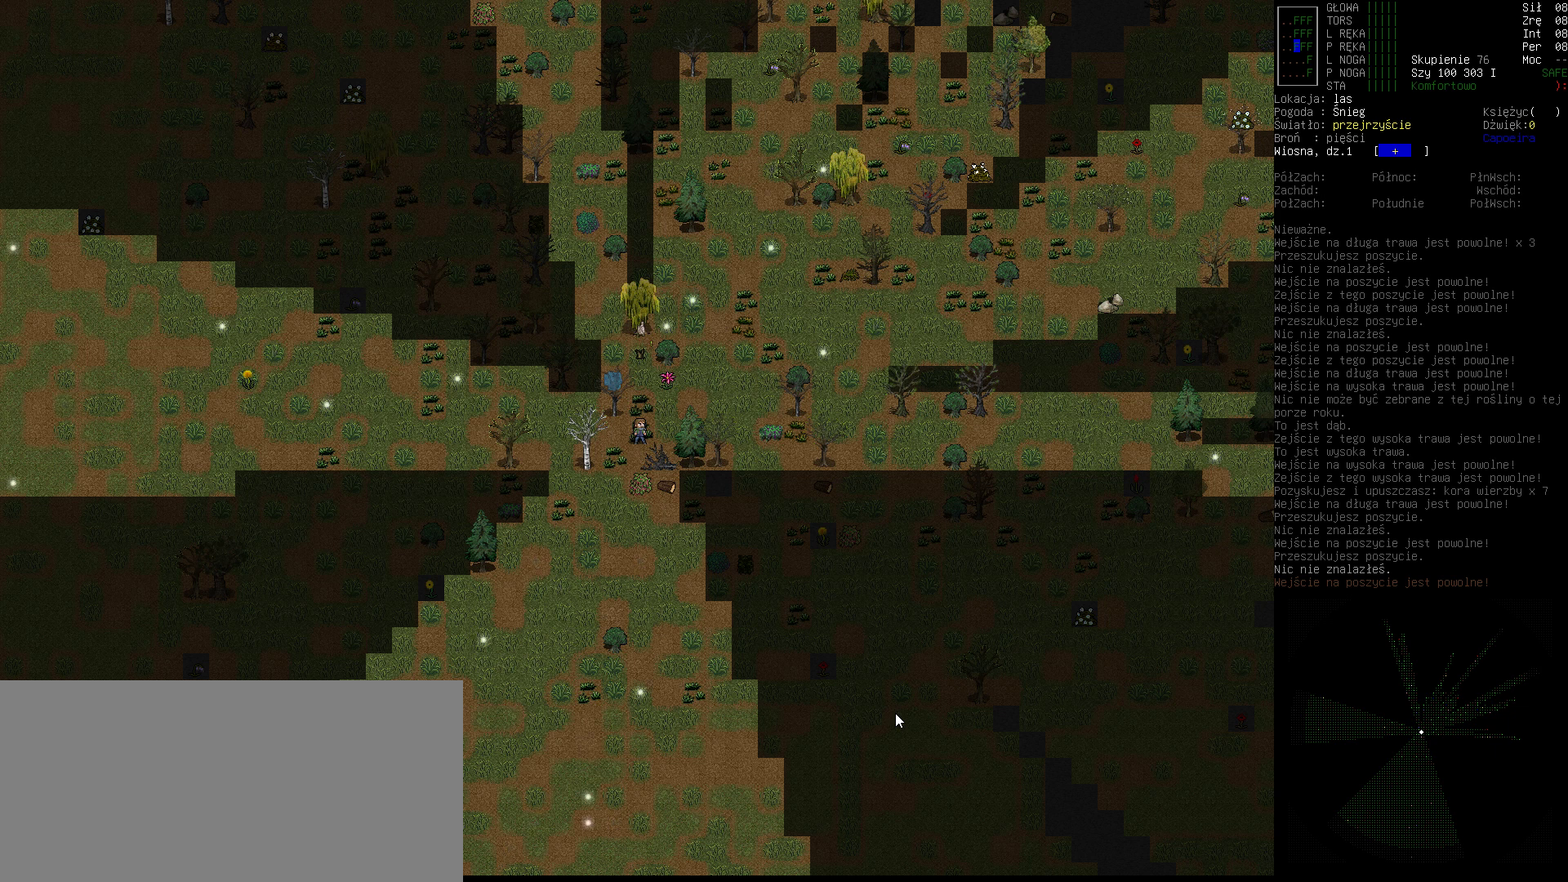
{"keys": ["e"], "events": [[167, "down", "up"], [500, "e", "down"]]}
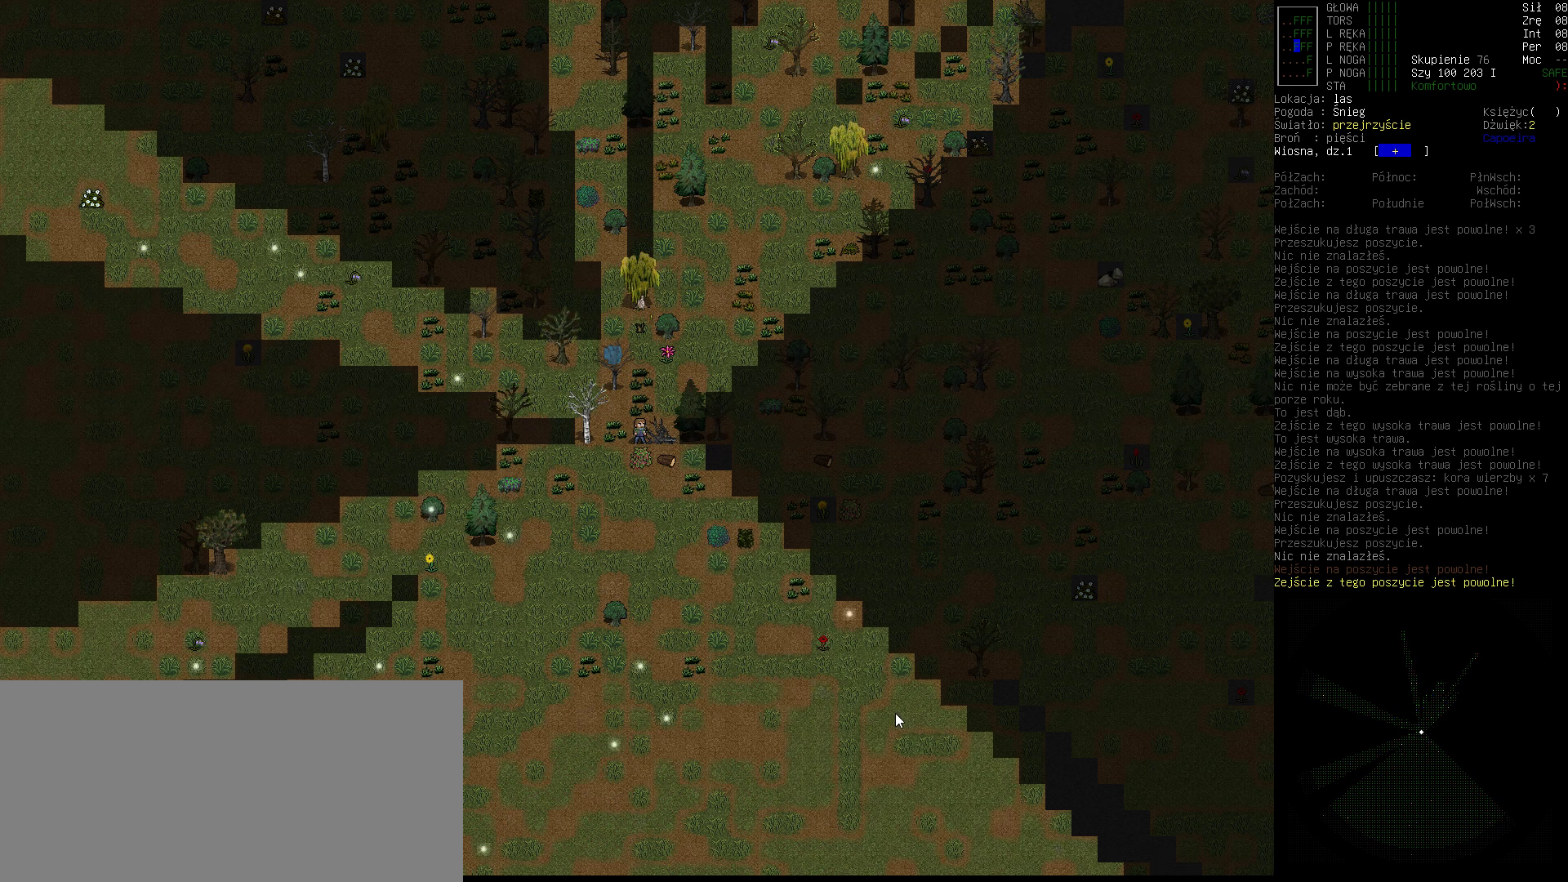
{"keys": [], "events": [[167, "e", "up"], [233, "left", "down"], [367, "left", "up"]]}
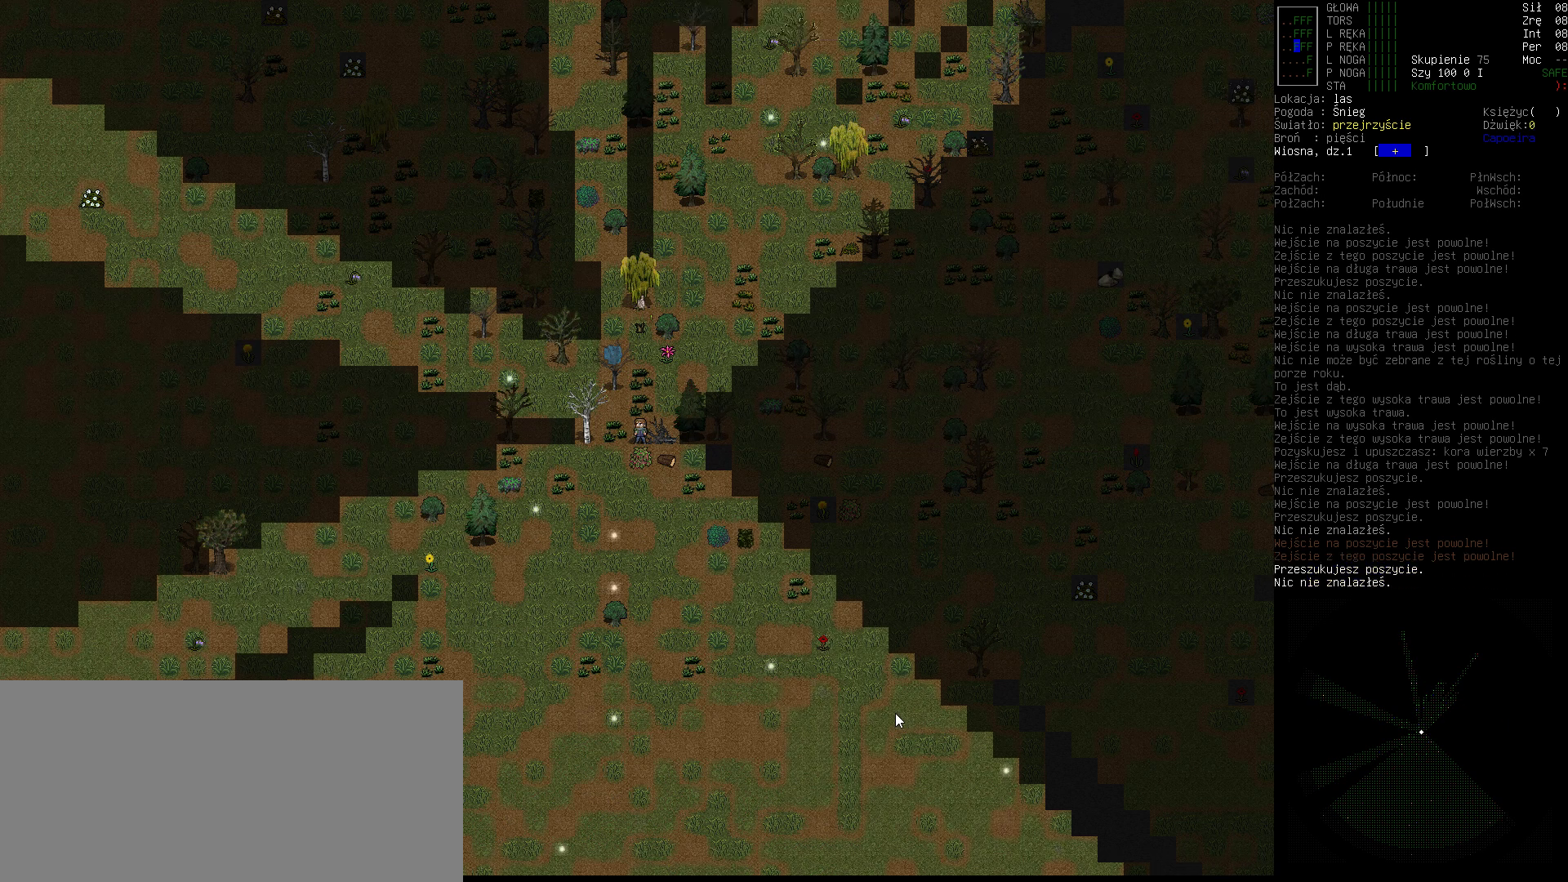
{"keys": [], "events": []}
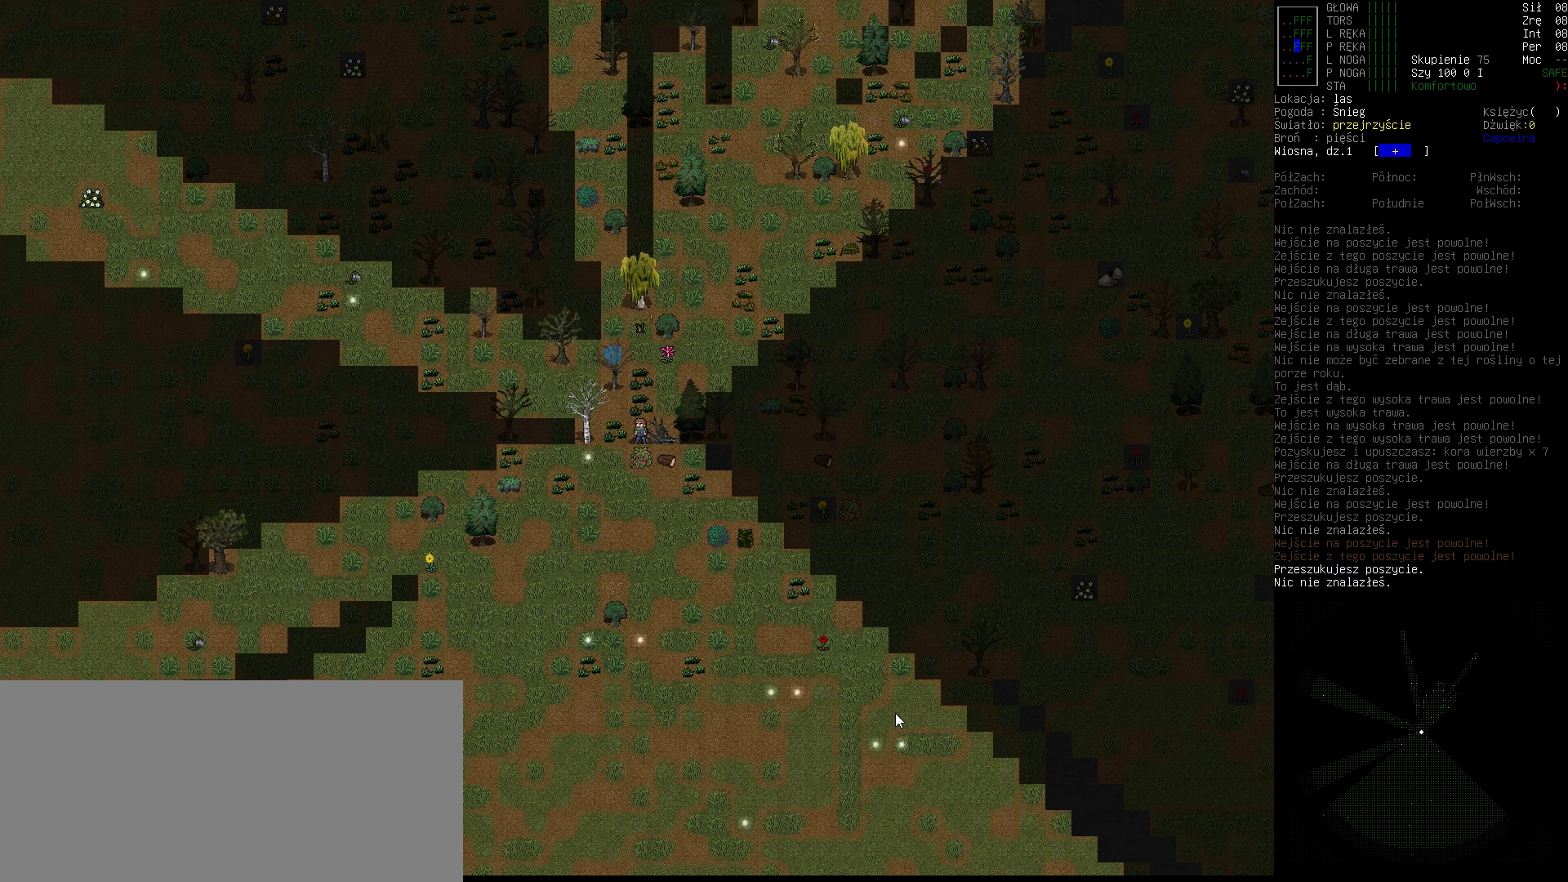
{"keys": [], "events": []}
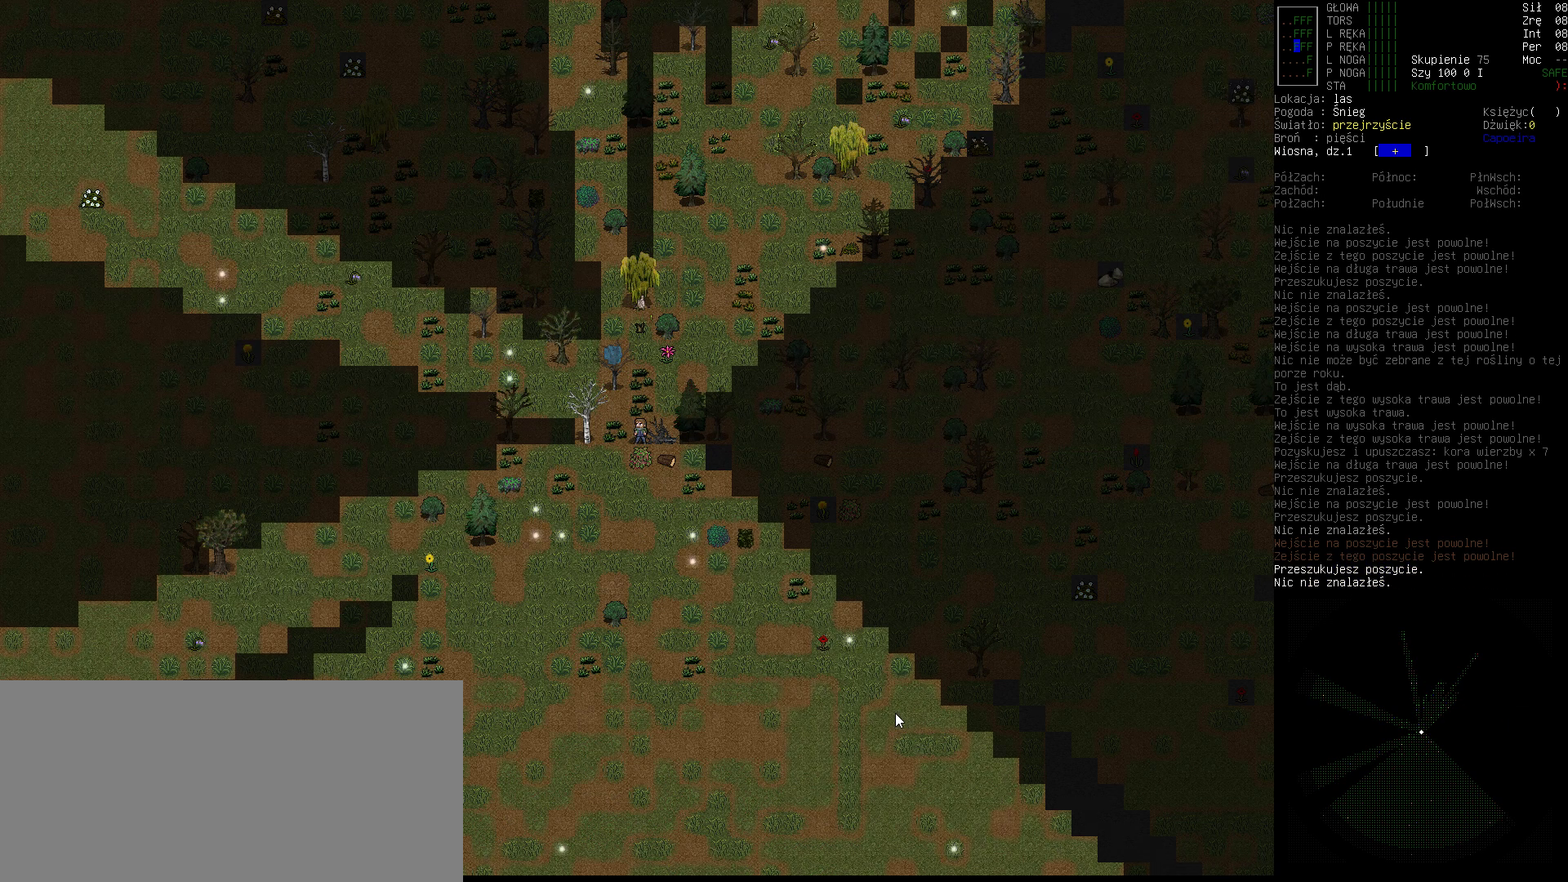
{"keys": [], "events": [[400, "down", "down"], [500, "down", "up"]]}
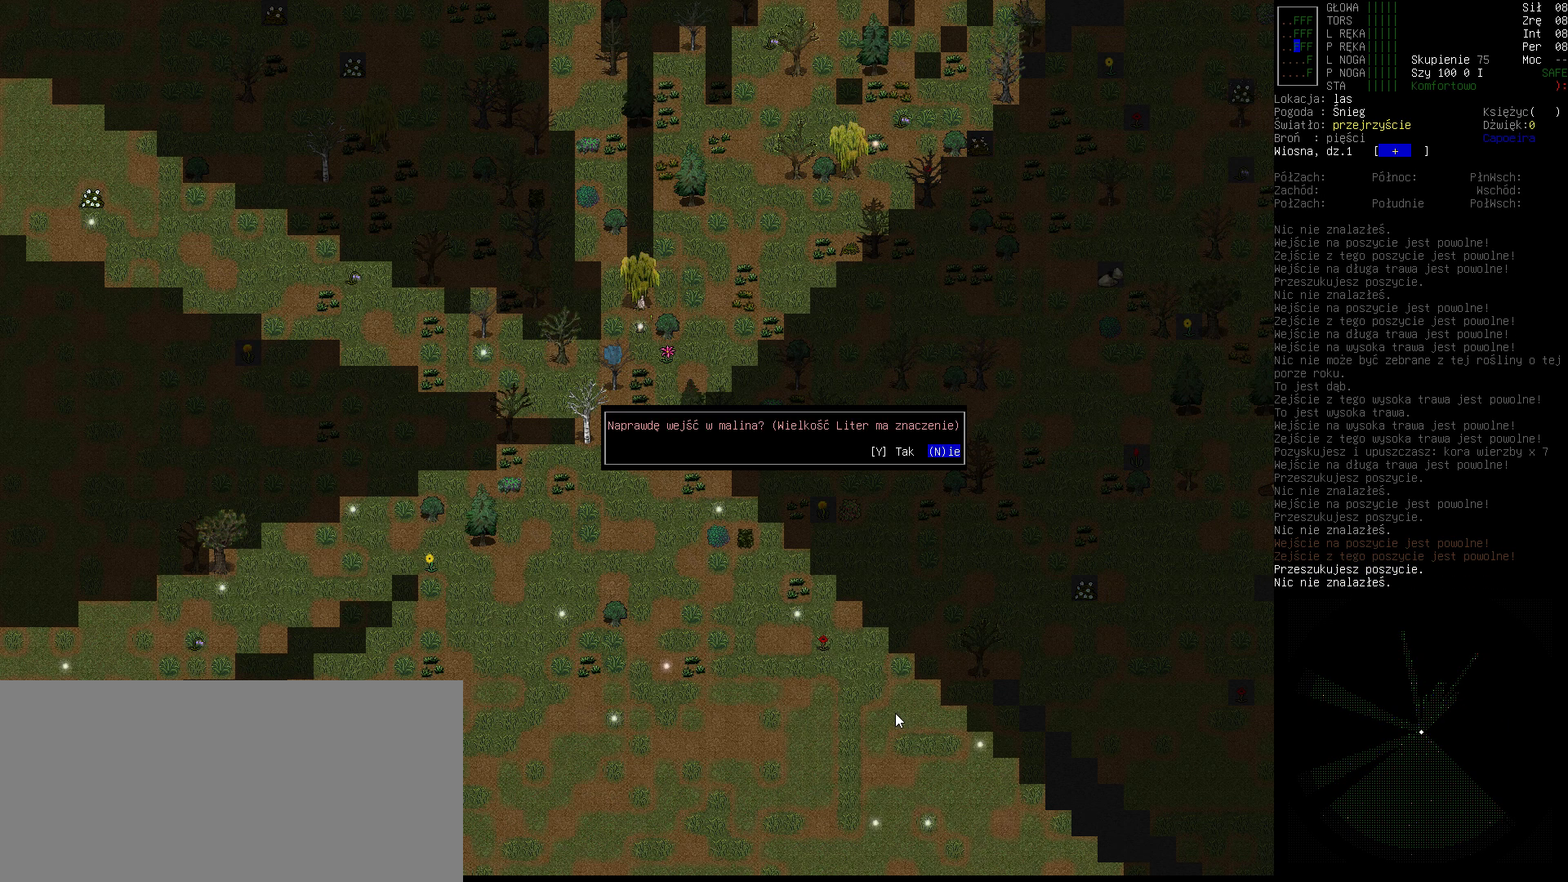
{"keys": [], "events": []}
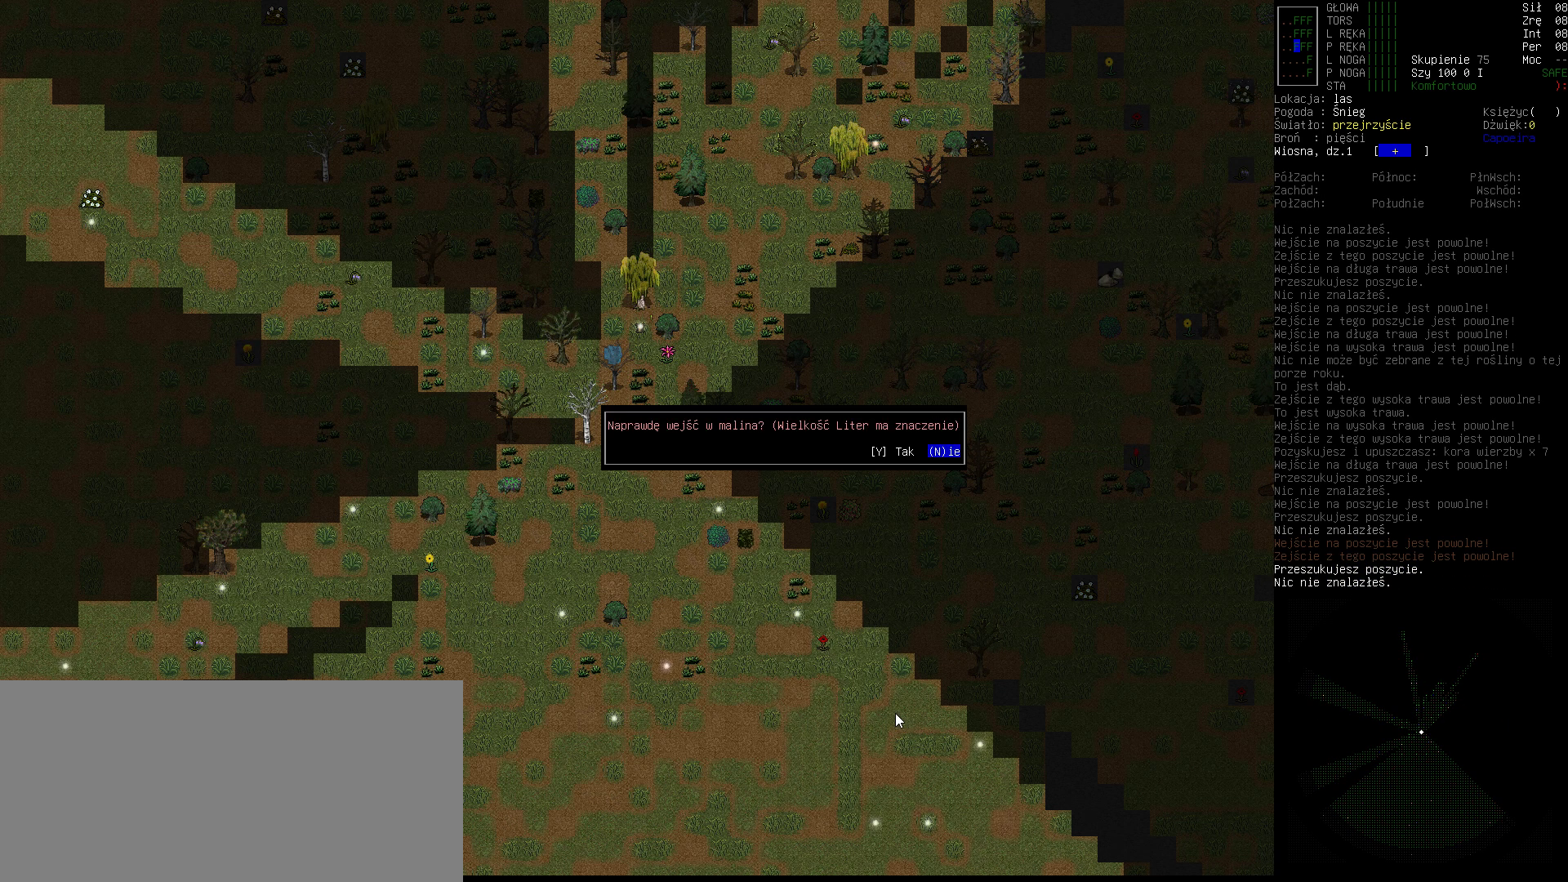
{"keys": [], "events": []}
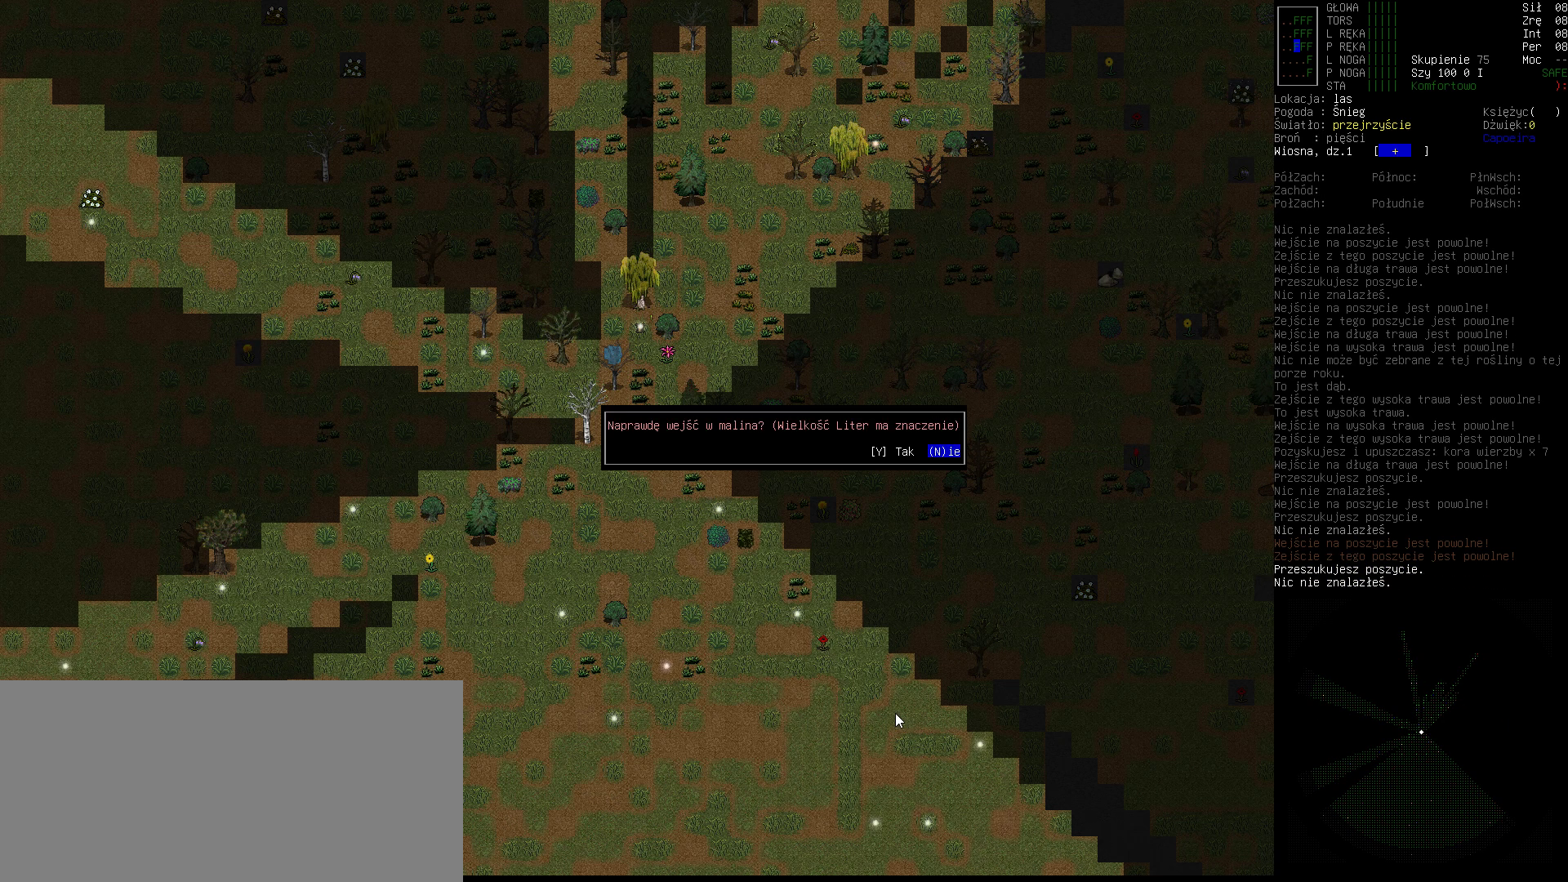
{"keys": ["escape"], "events": [[400, "escape", "down"]]}
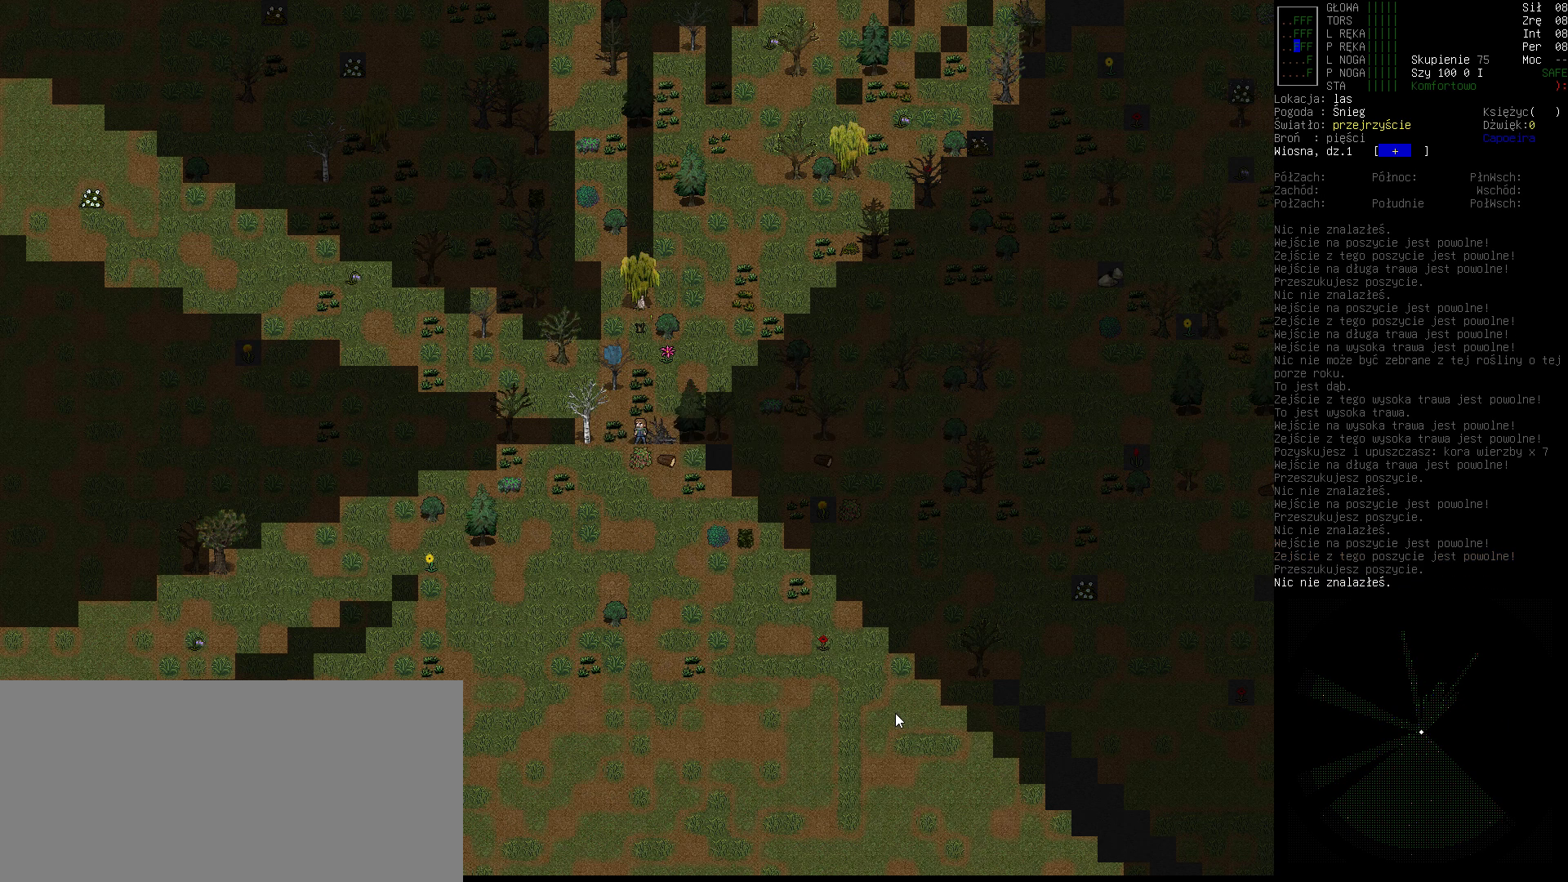
{"keys": [], "events": [[33, "escape", "up"]]}
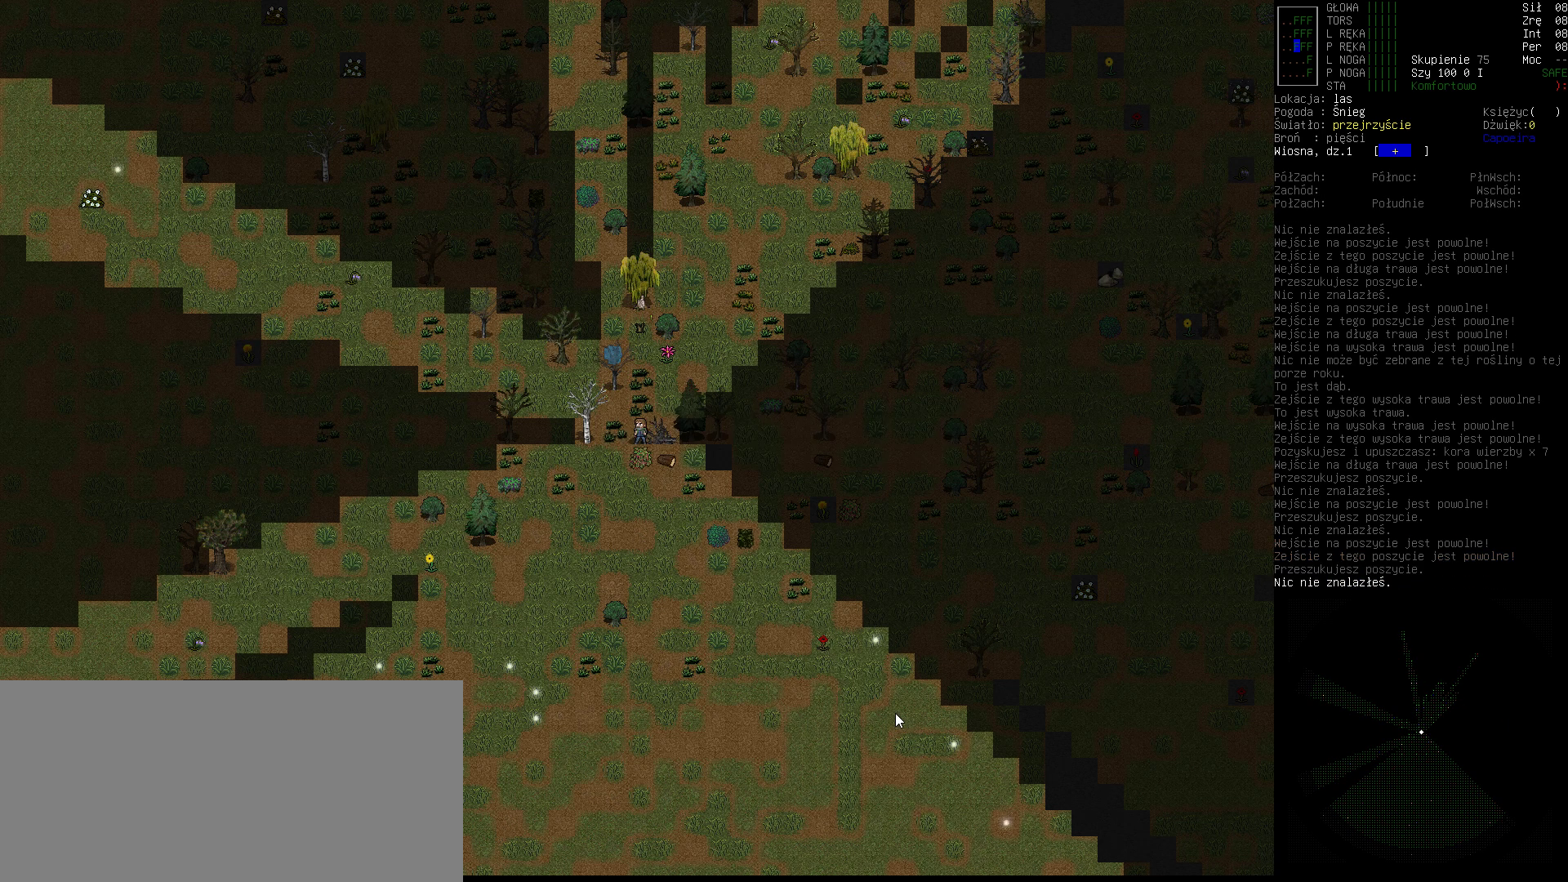
{"keys": [], "events": [[133, "e", "down"], [233, "e", "up"], [267, "down", "down"], [367, "down", "up"]]}
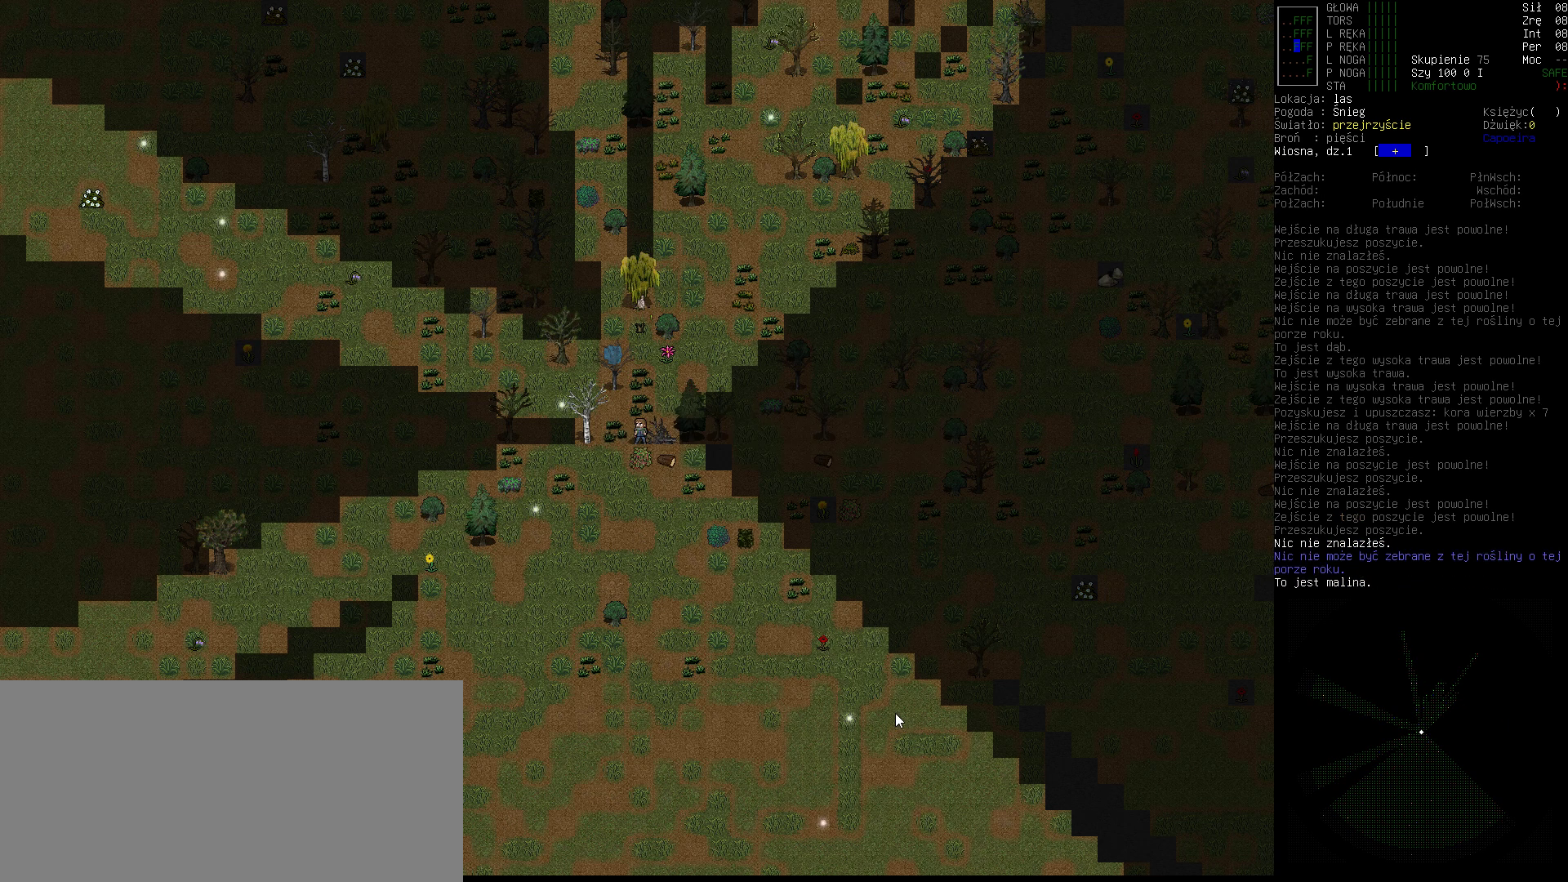
{"keys": [], "events": []}
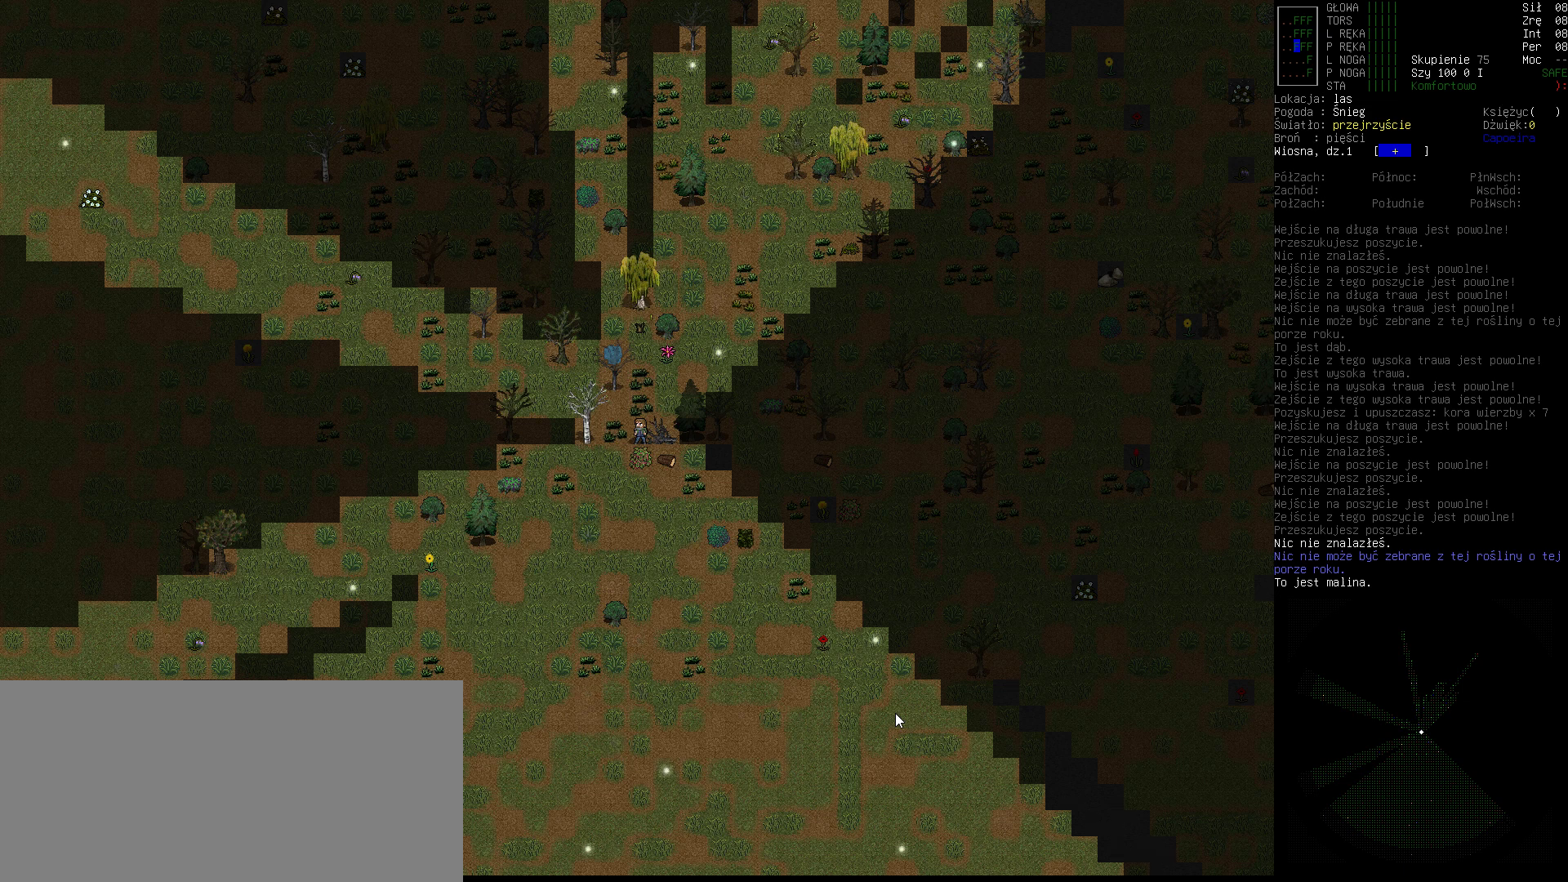
{"keys": [], "events": []}
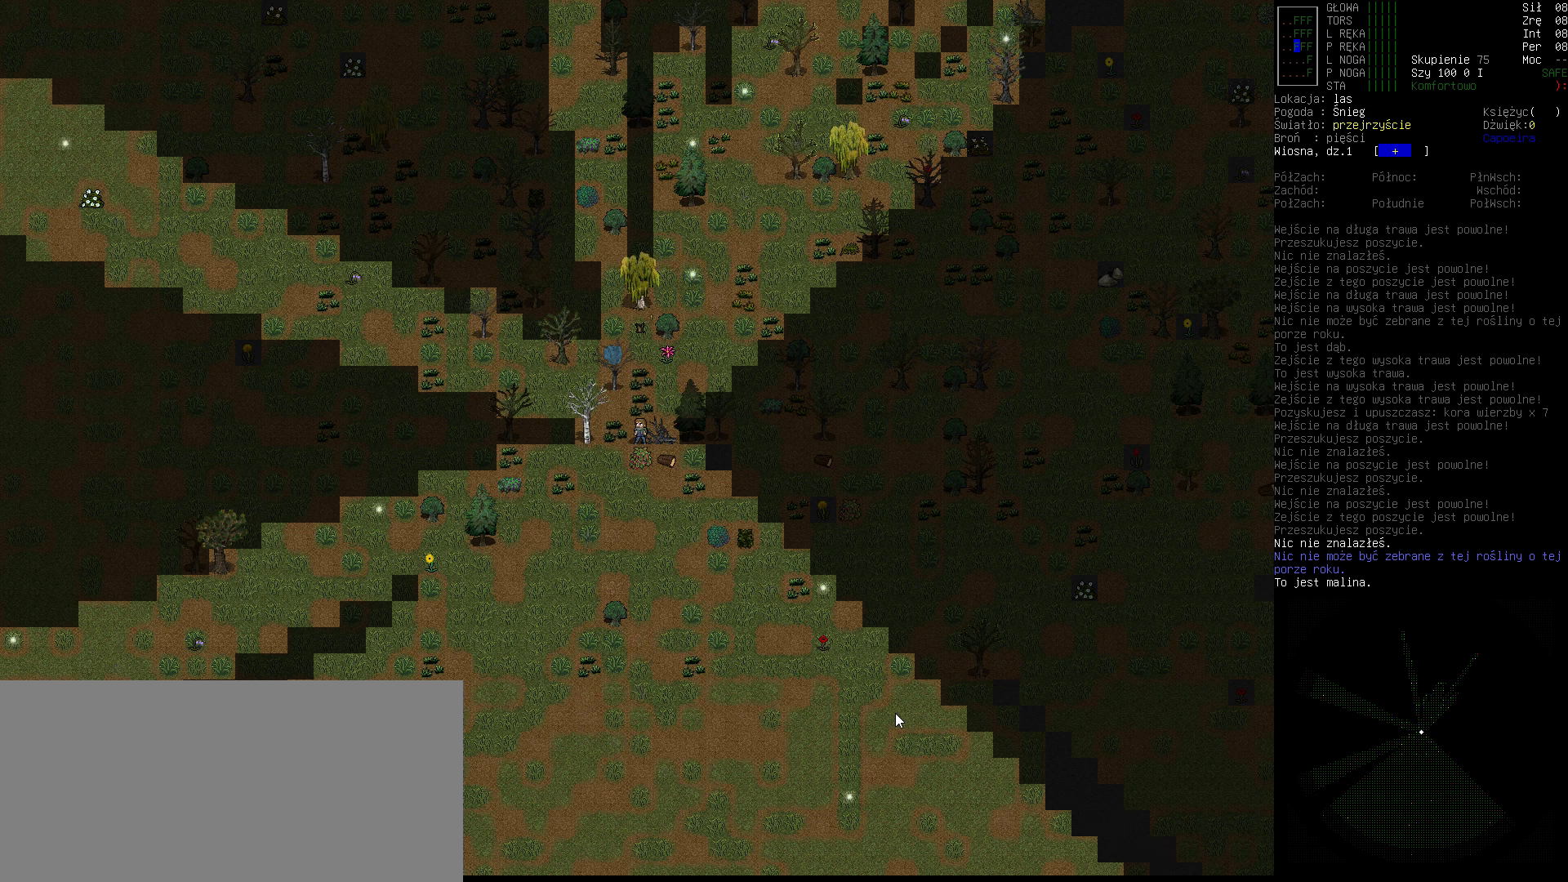
{"keys": [], "events": []}
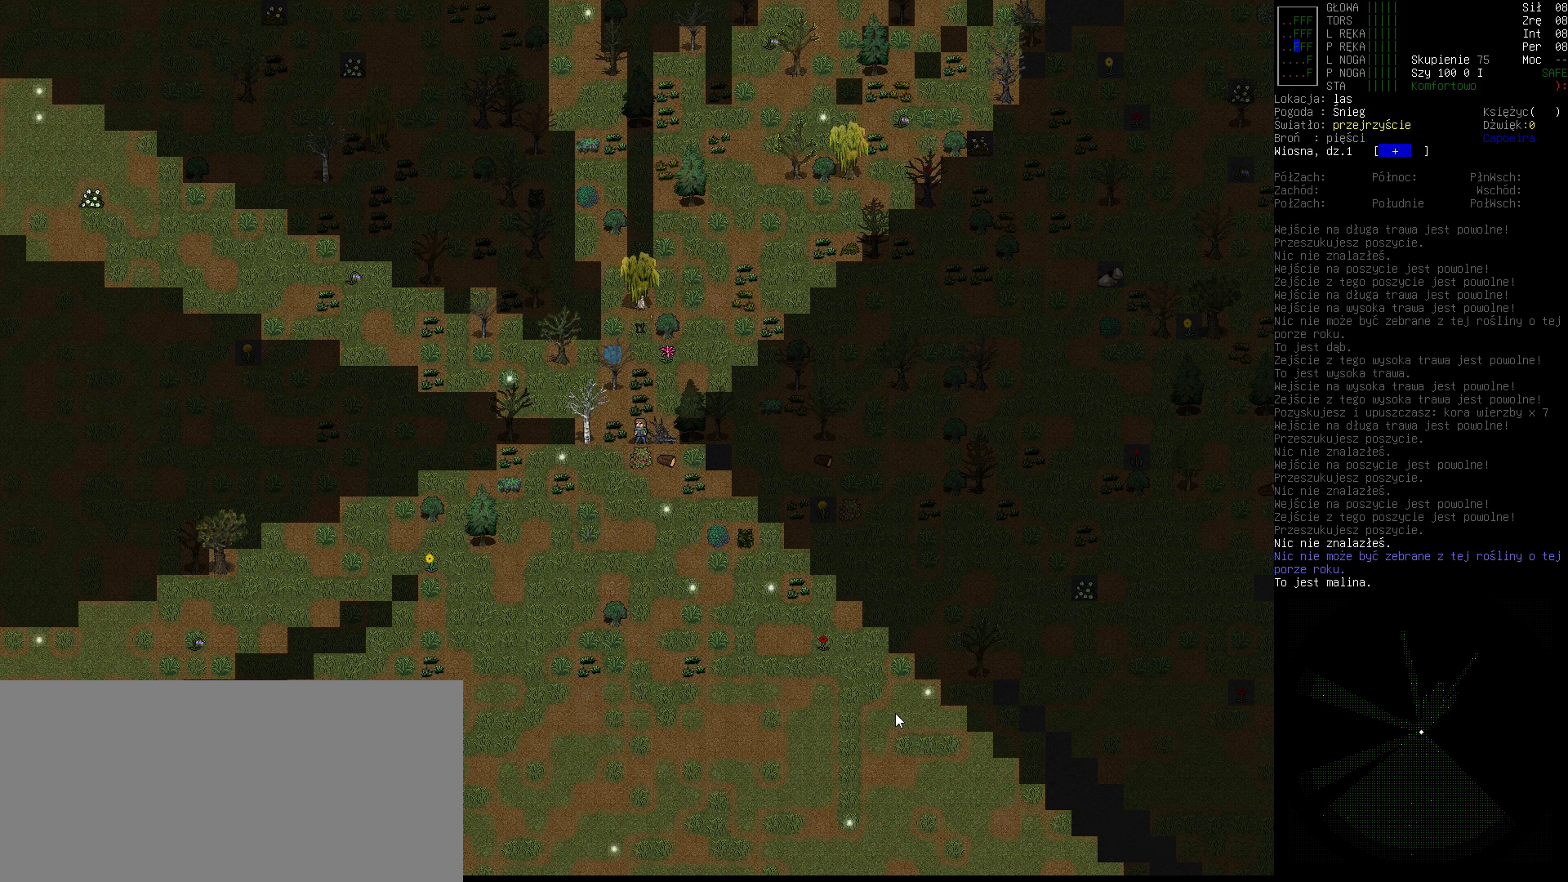
{"keys": [], "events": []}